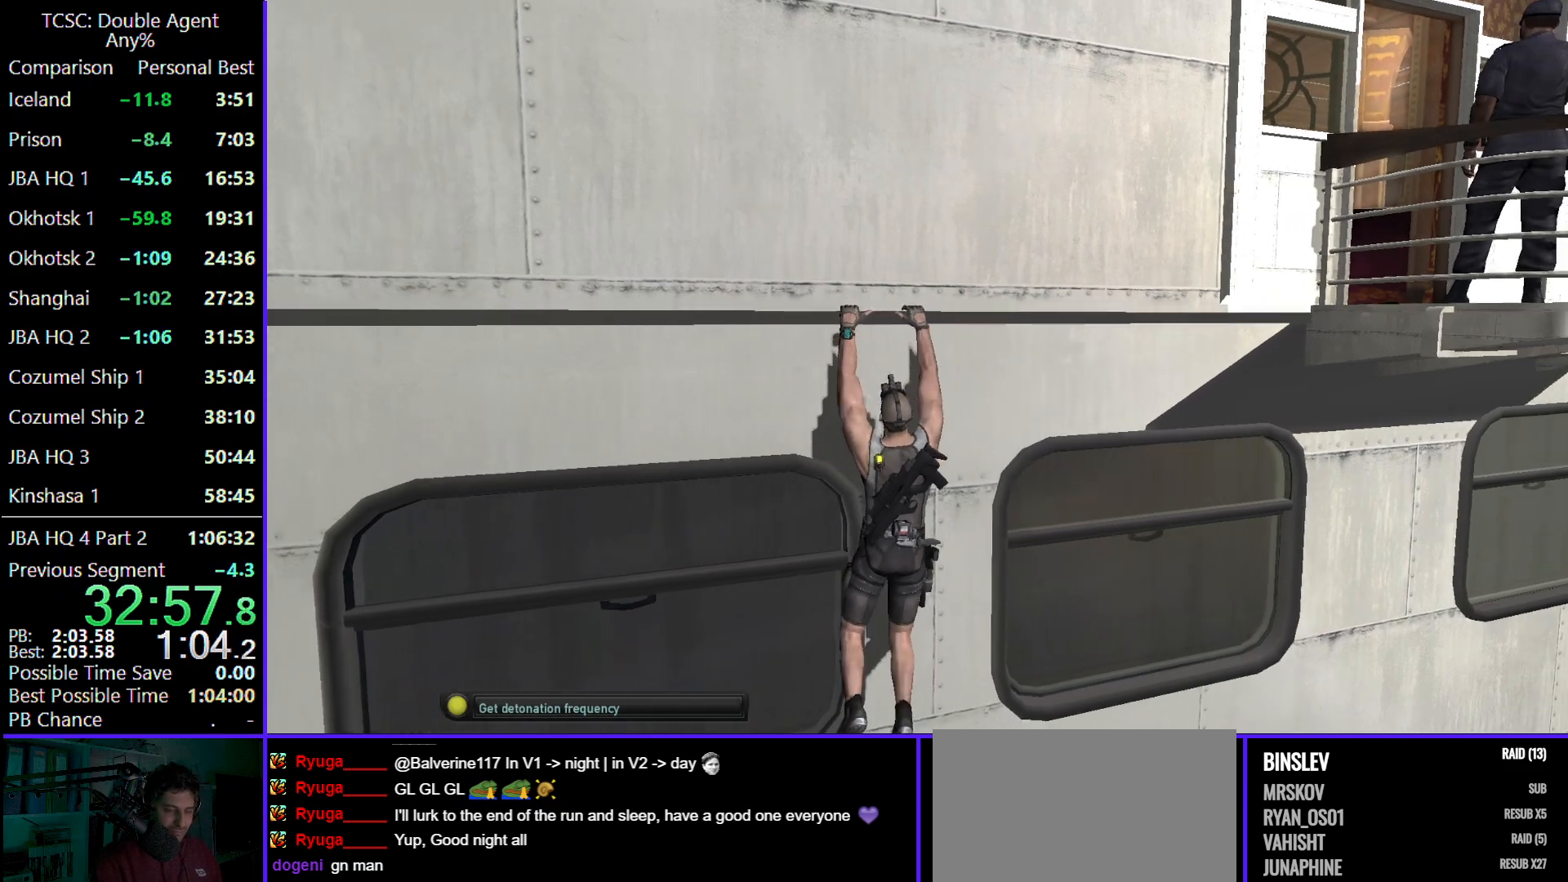
Gameplay with keyboard and mouse; each line is a JSON object with the keys and mouse buttons held at the frame after it. "events" lists presses ("down") and releases ("up") of "1", "2", "3", "4", "5", "a", "alt", "c", "caps_lock", "ctrl", "d", "e", "f", "g", "q", "r", "s", "shift", "space", "t", "tab", "v", "w", "x", "z" and "mouse_wheel" between this image and that frame as [ms after this image, input, new state], when the widget could be followed in between. "mouse_wheel" = the "wheel" button of the "mouse" list. No other keys are recorded. "wheel" means that the mouse wheel is clicked or scrolled. Not read: mouse_move.
{"keys": ["d"], "mouse": [], "events": []}
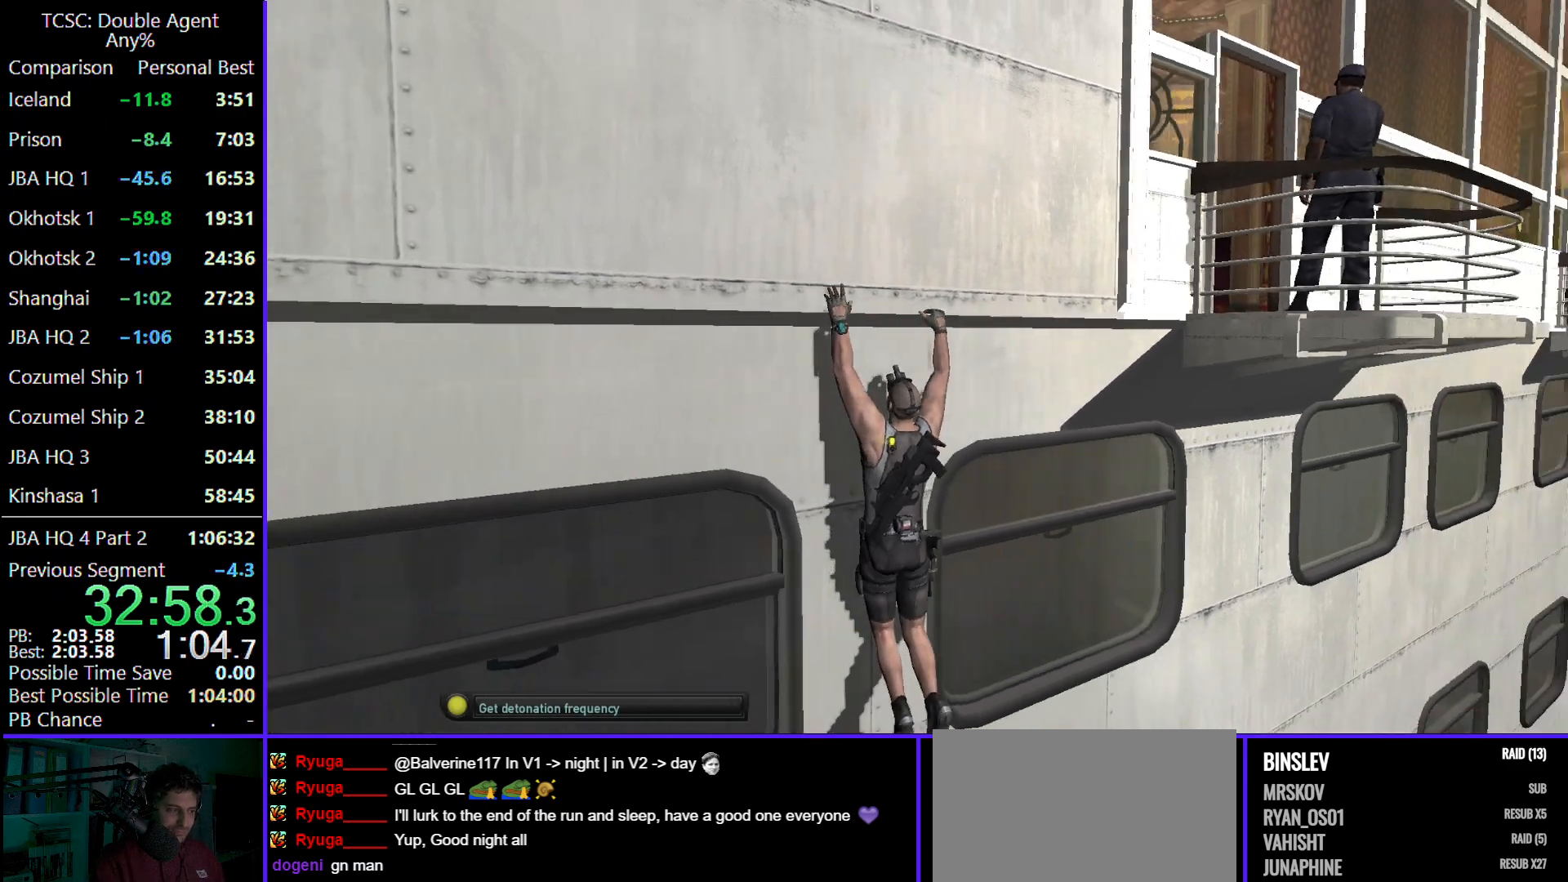
{"keys": ["d"], "mouse": [], "events": []}
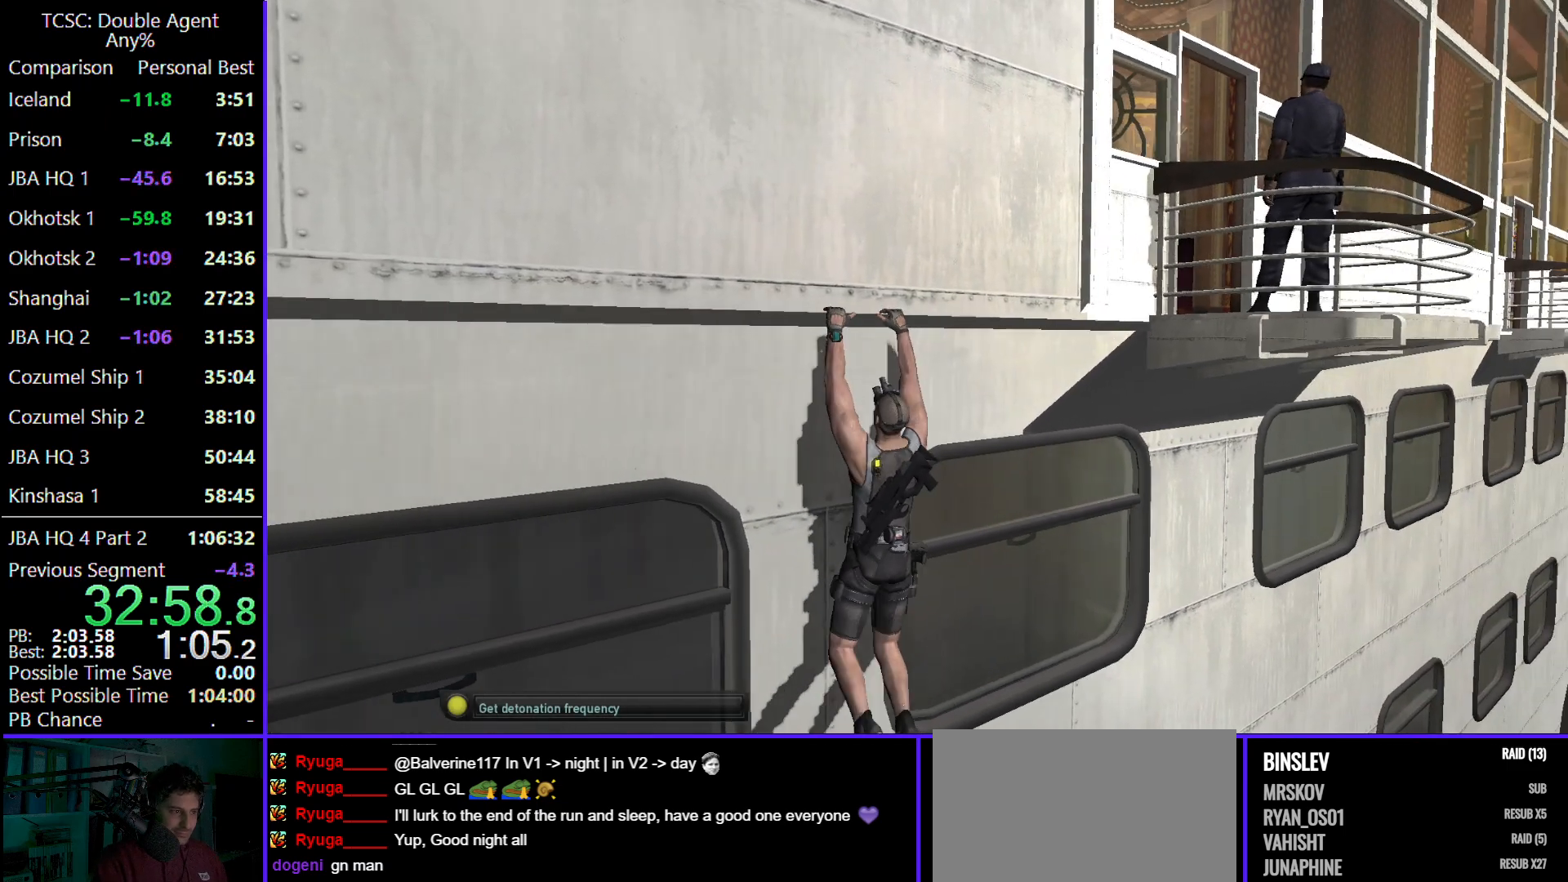
{"keys": ["d"], "mouse": [], "events": []}
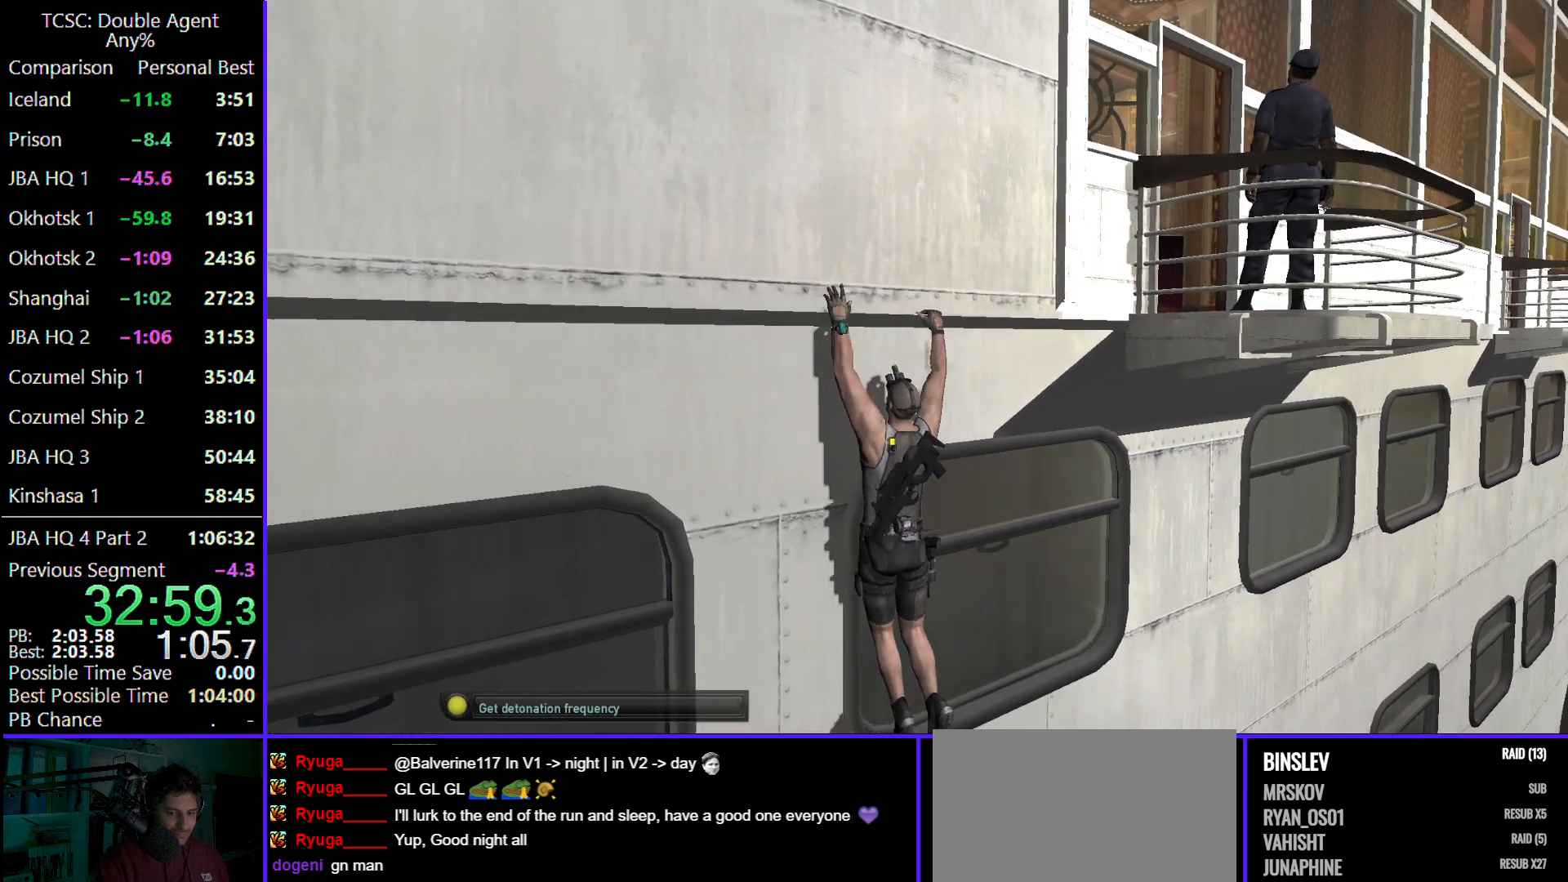
{"keys": ["d"], "mouse": [], "events": []}
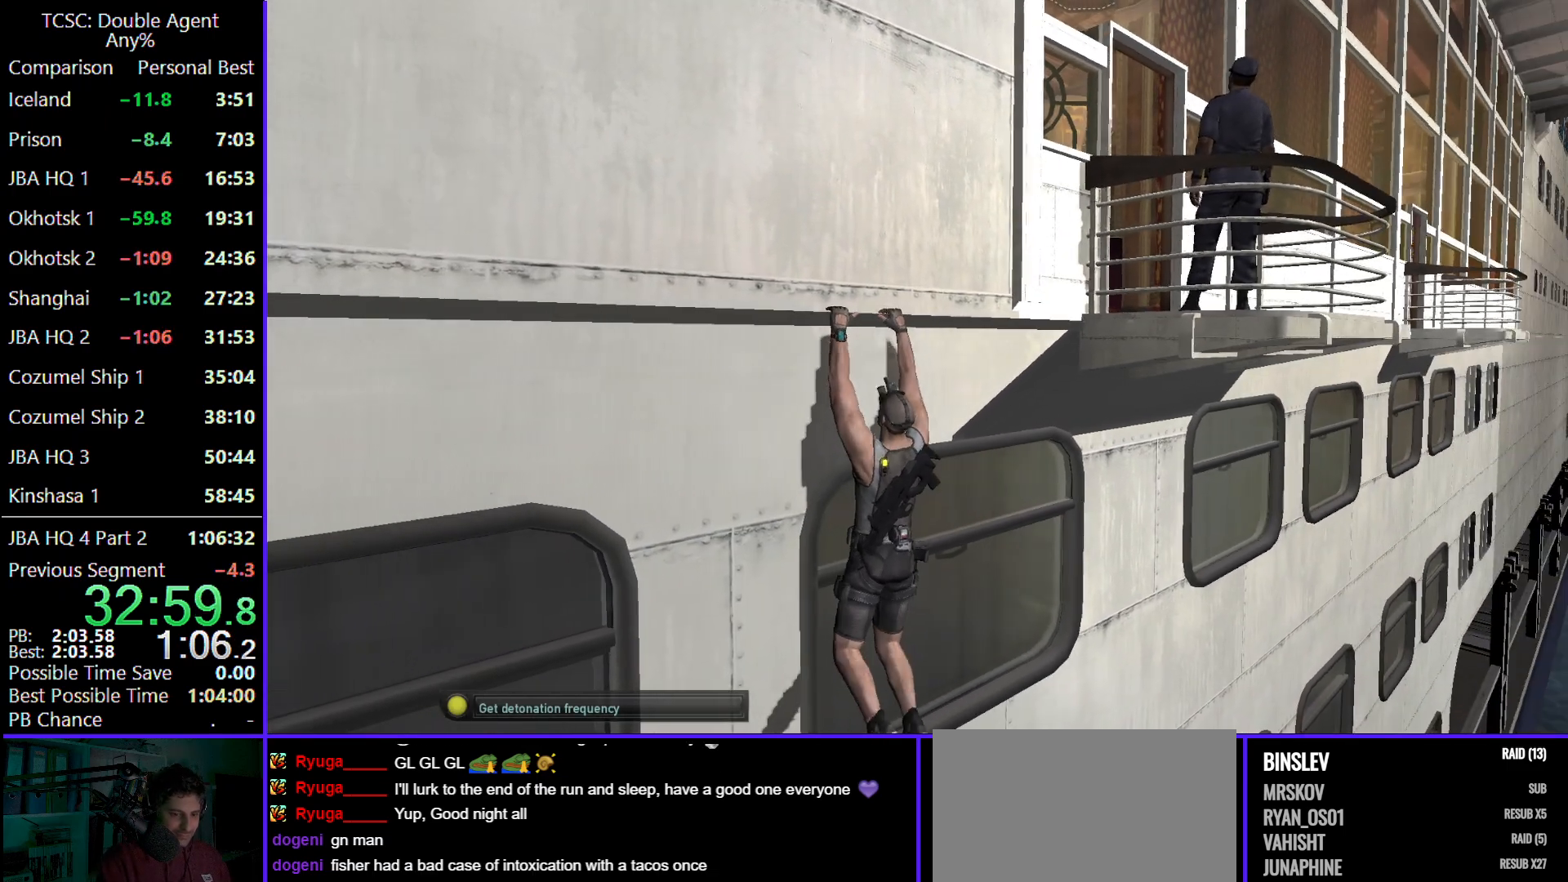
{"keys": ["d"], "mouse": [], "events": []}
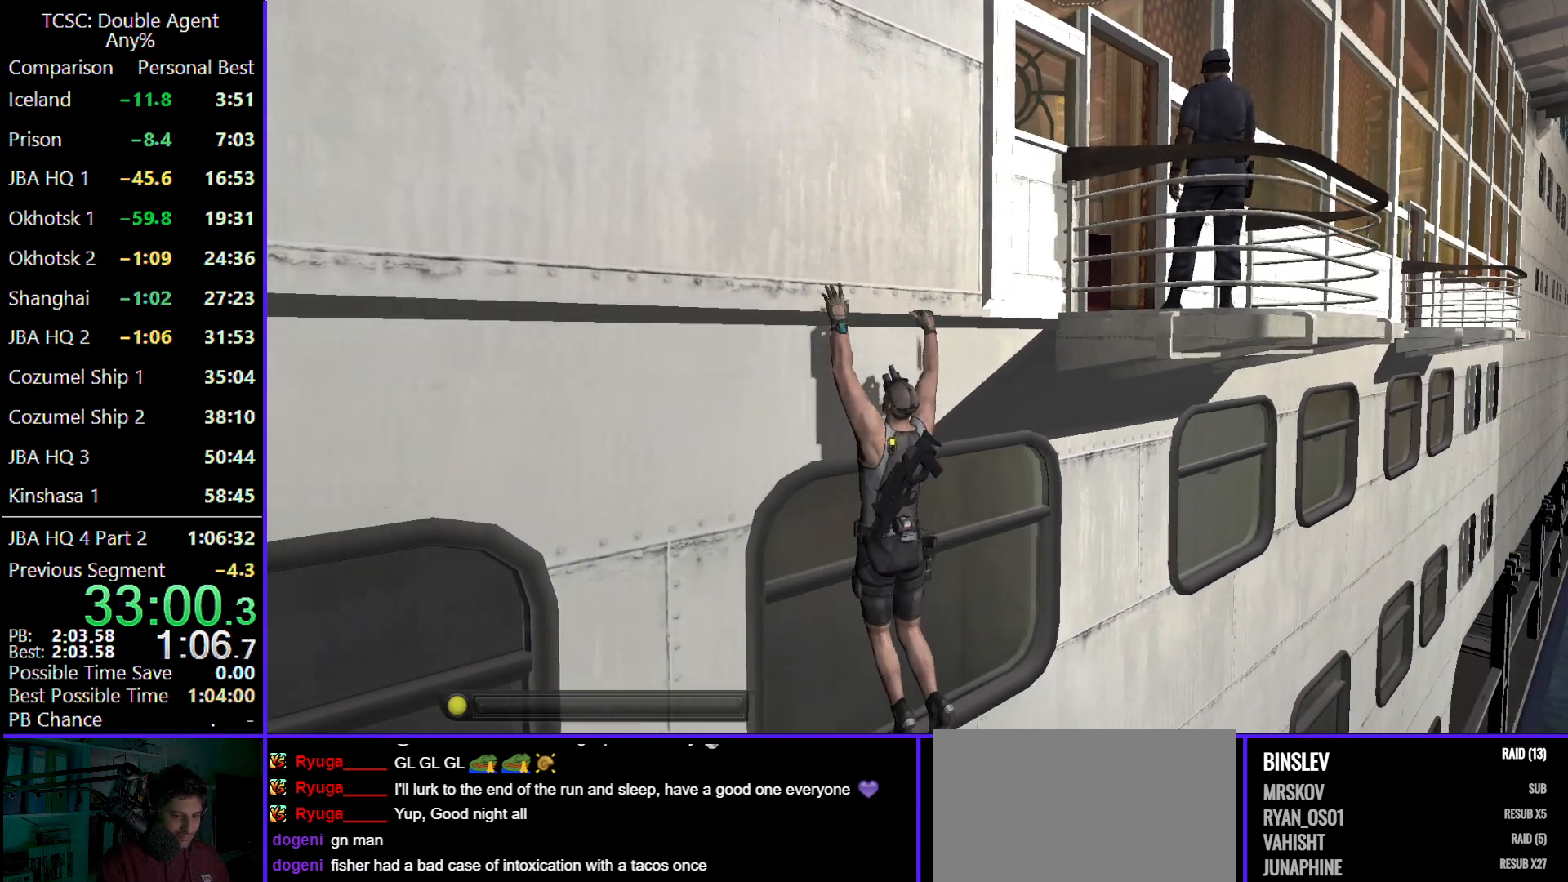
{"keys": ["d"], "mouse": [], "events": []}
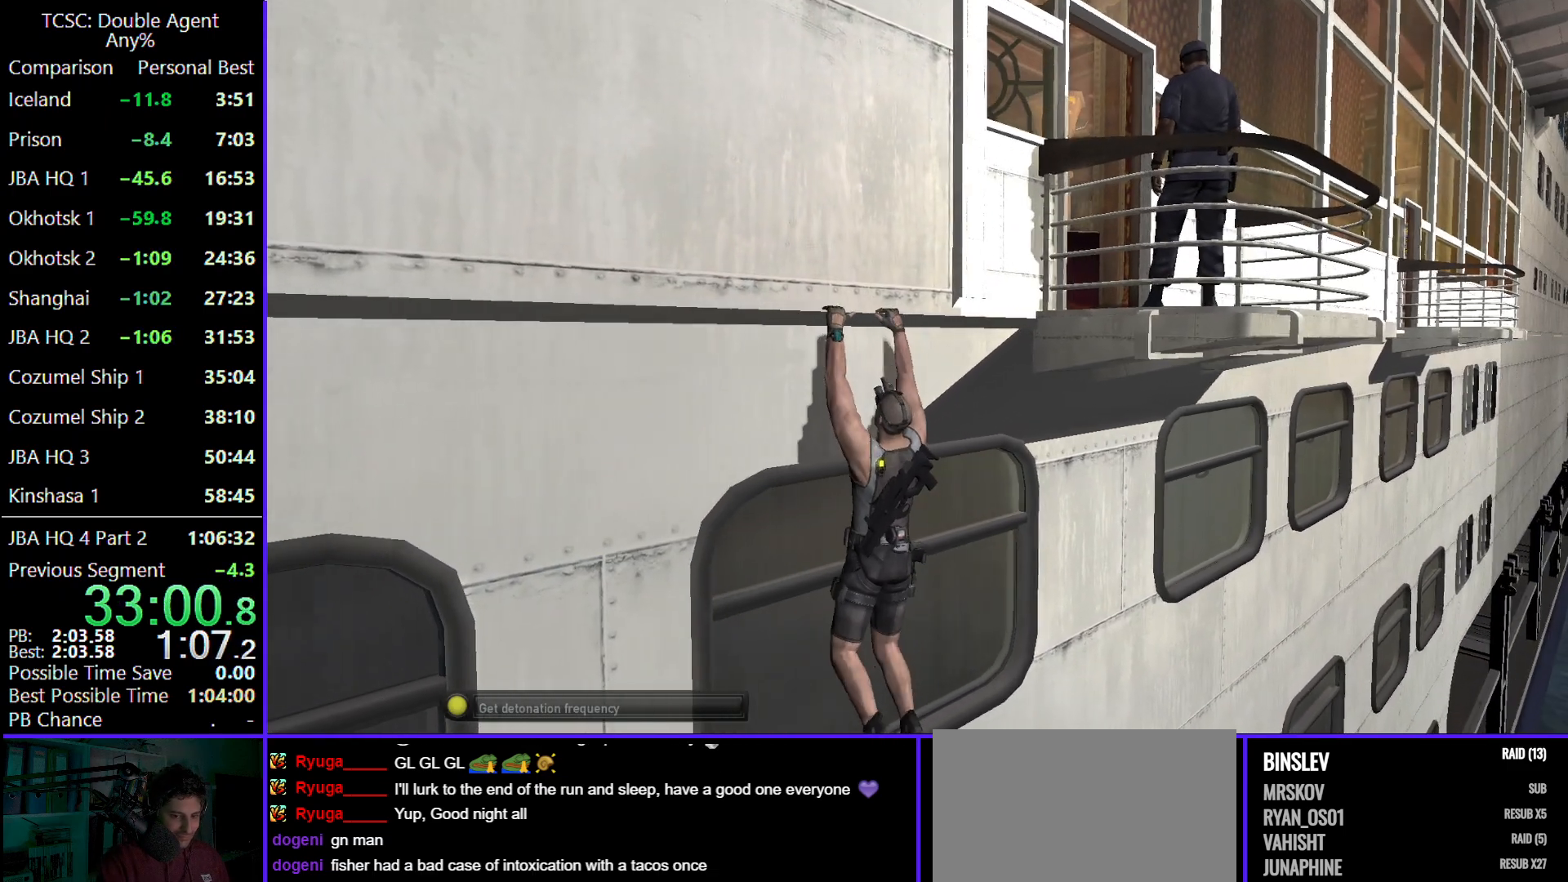
{"keys": ["d"], "mouse": [], "events": []}
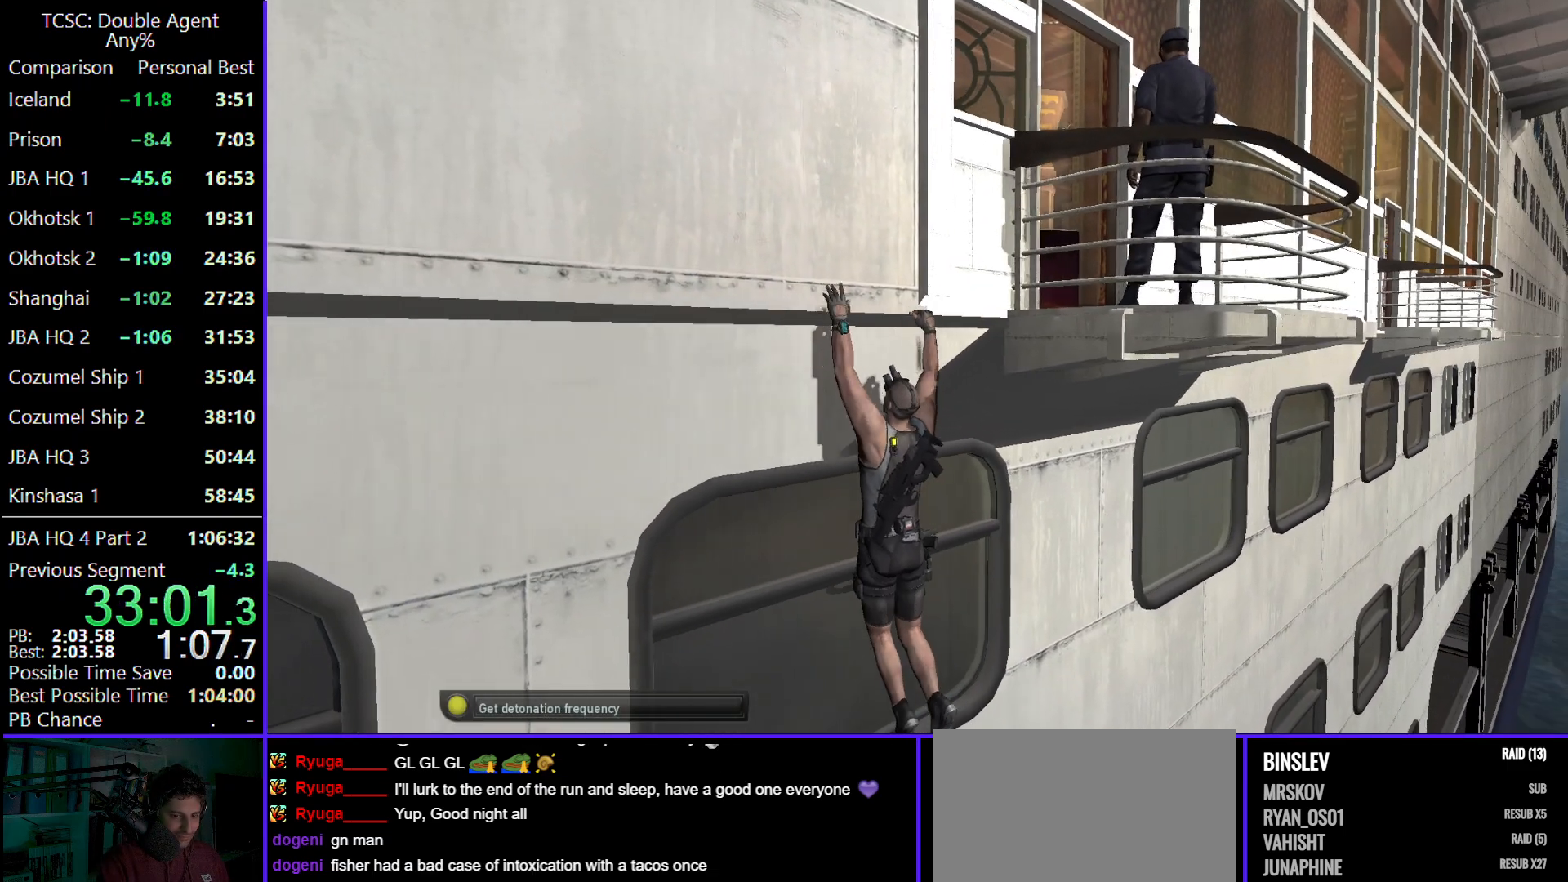
{"keys": ["d"], "mouse": [], "events": []}
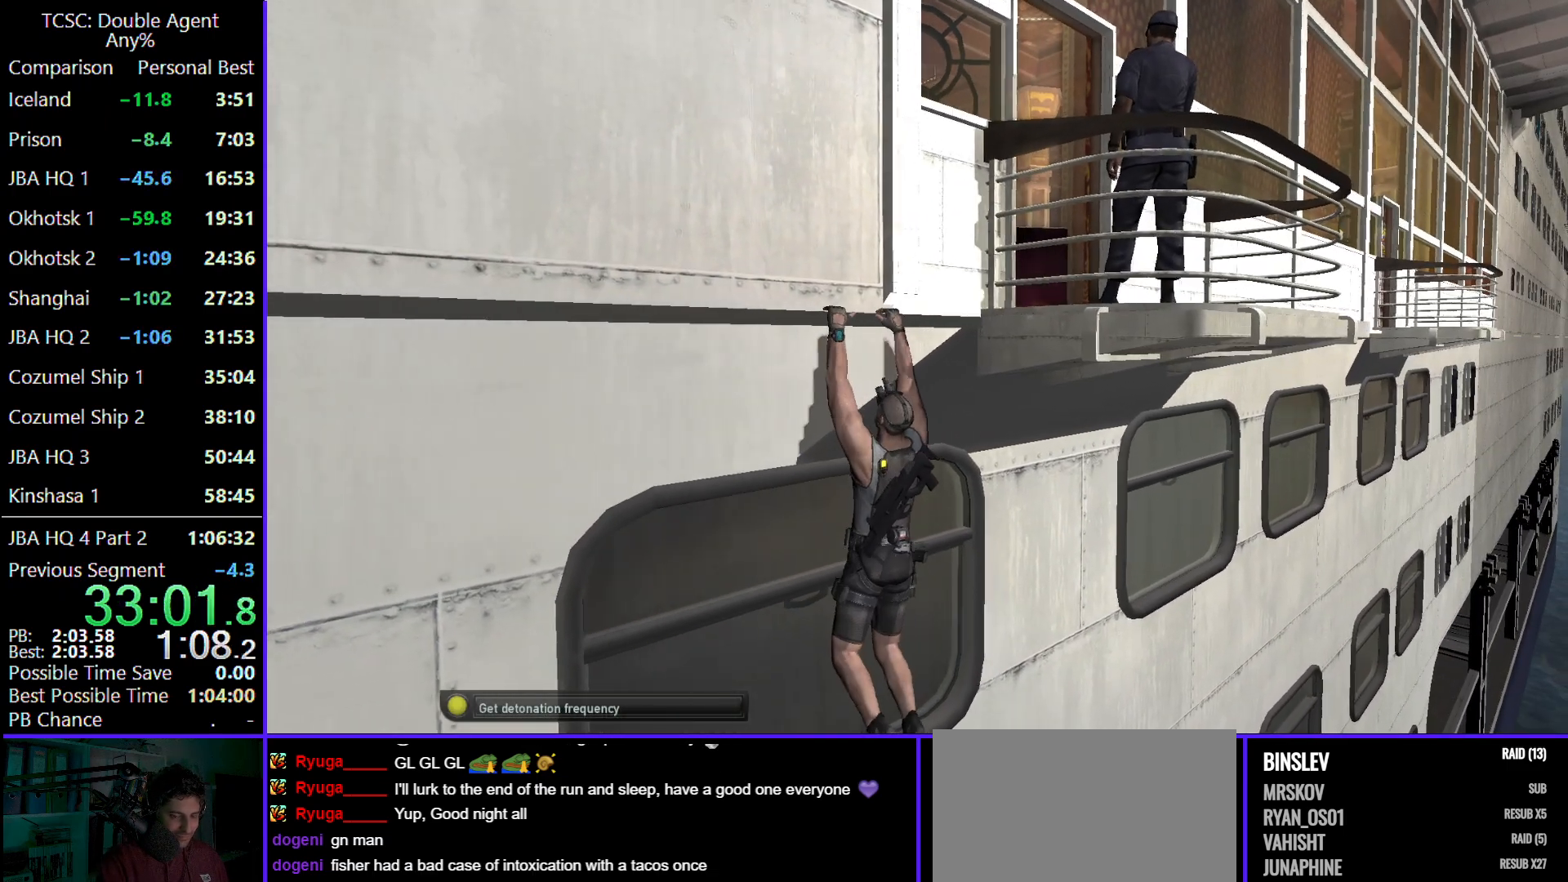
{"keys": ["d"], "mouse": [], "events": []}
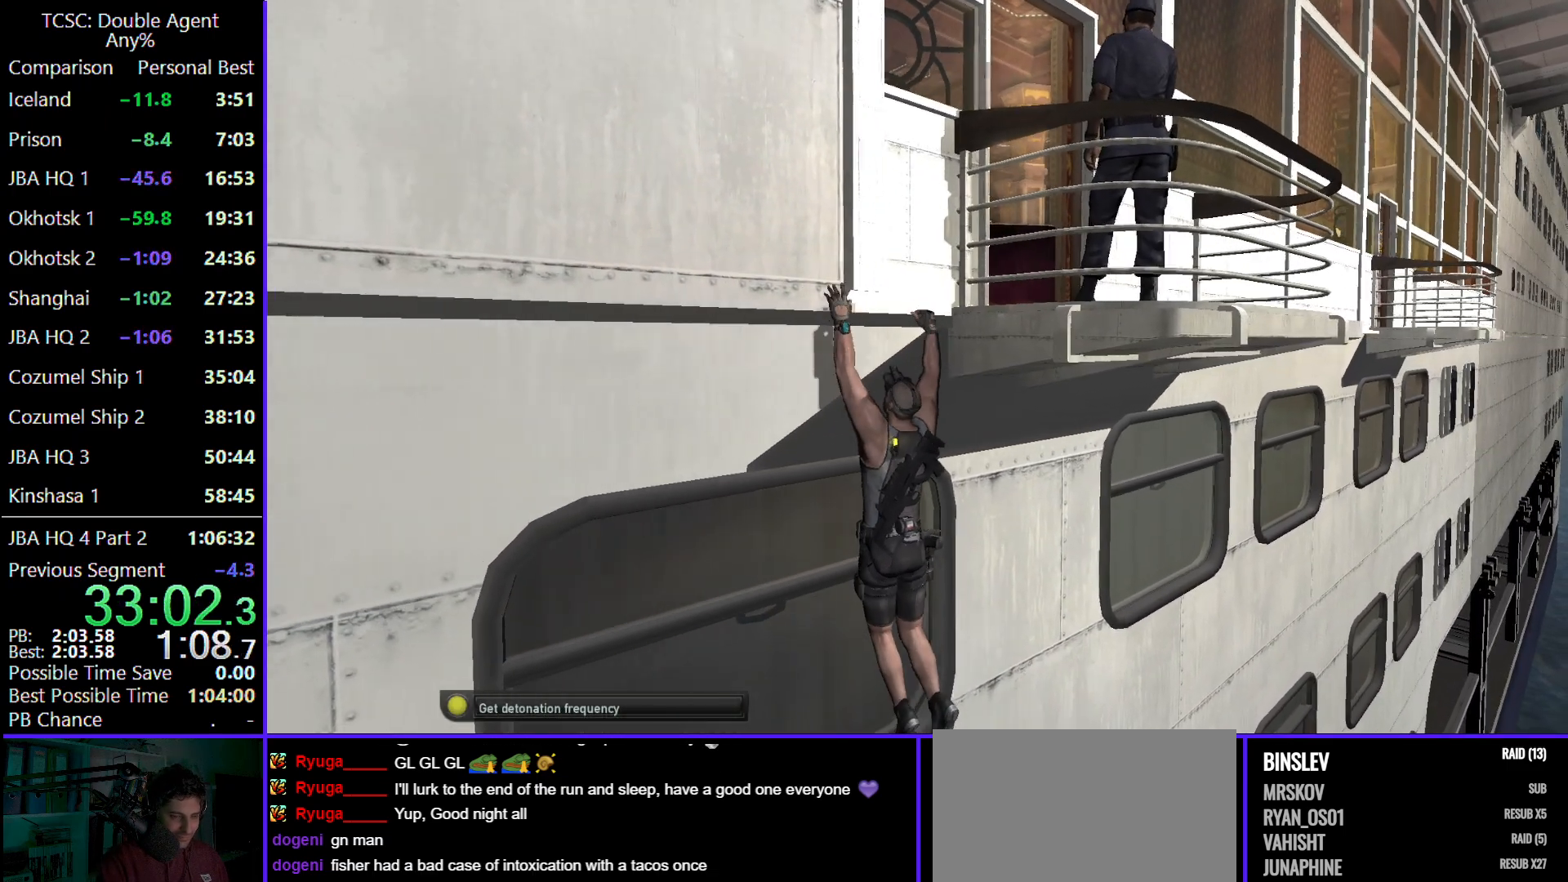
{"keys": ["d"], "mouse": [], "events": []}
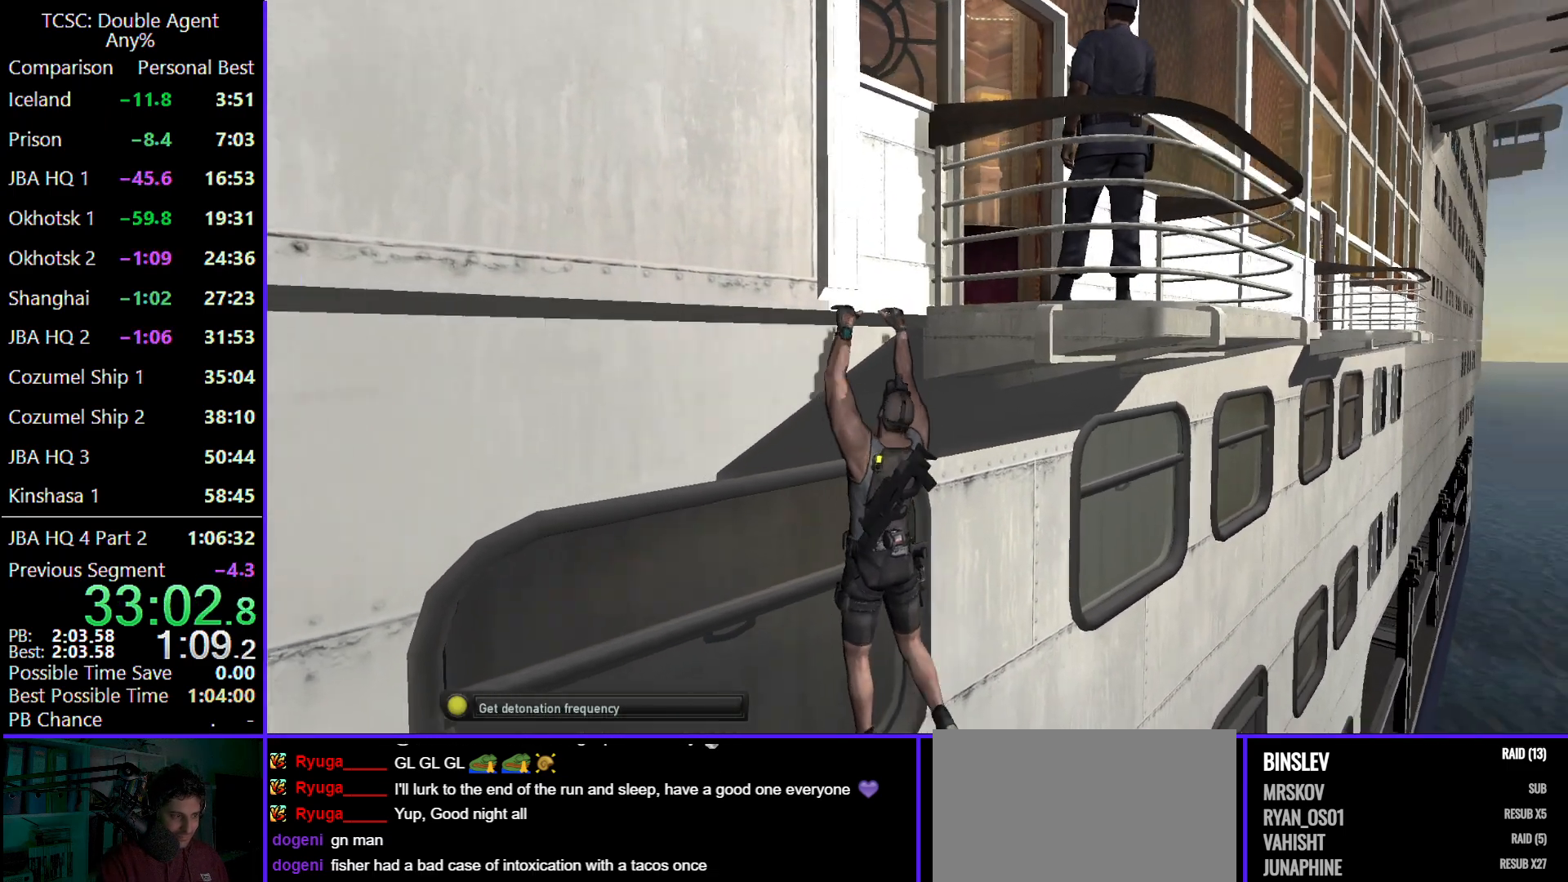
{"keys": ["d"], "mouse": [], "events": []}
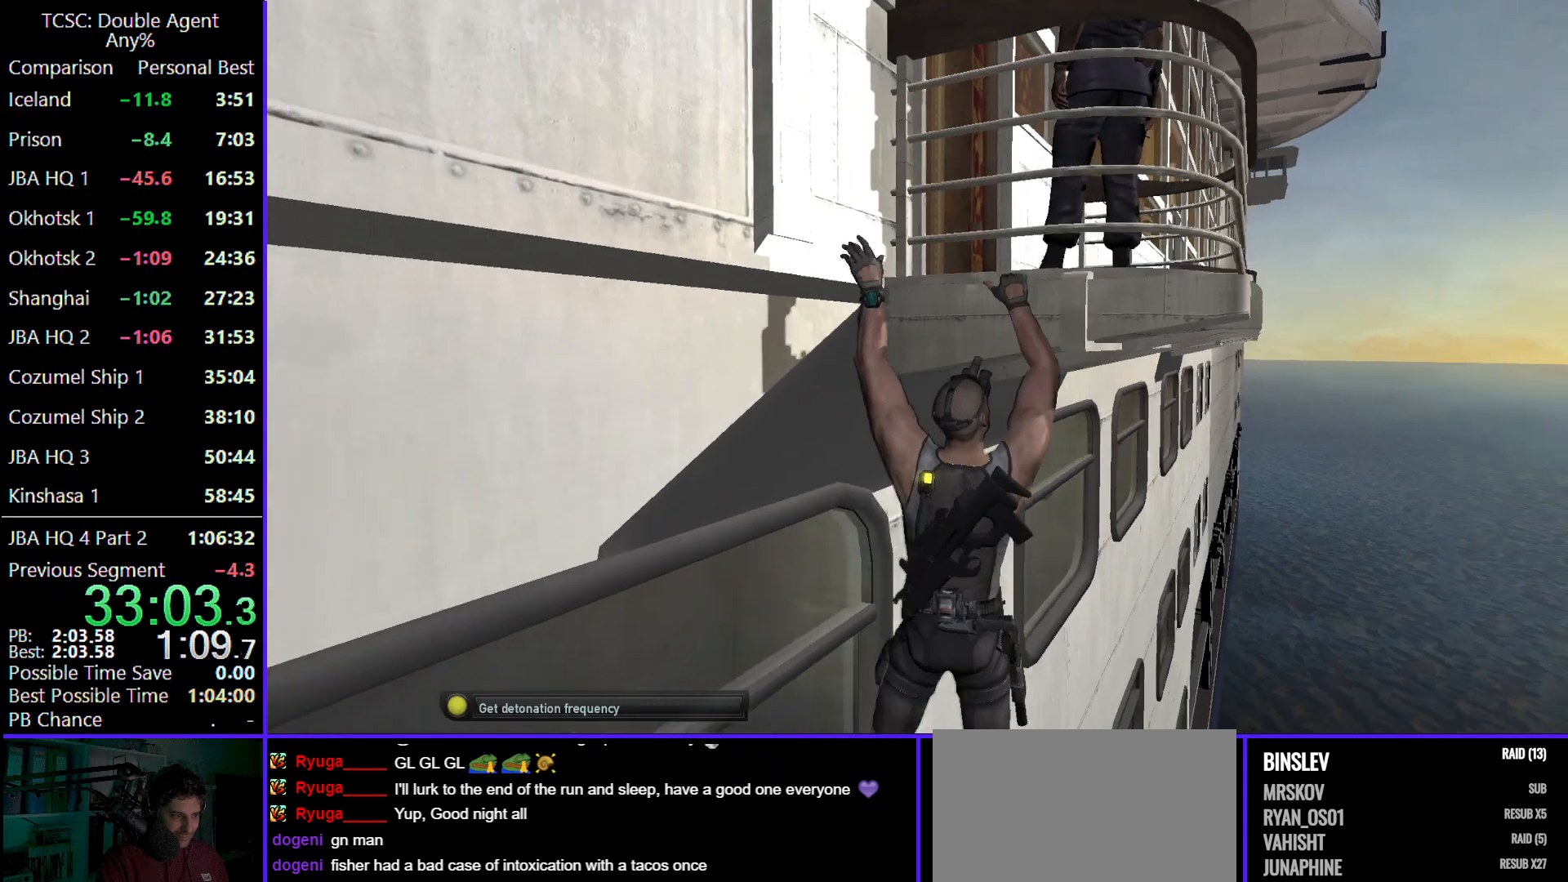
{"keys": ["d"], "mouse": [], "events": []}
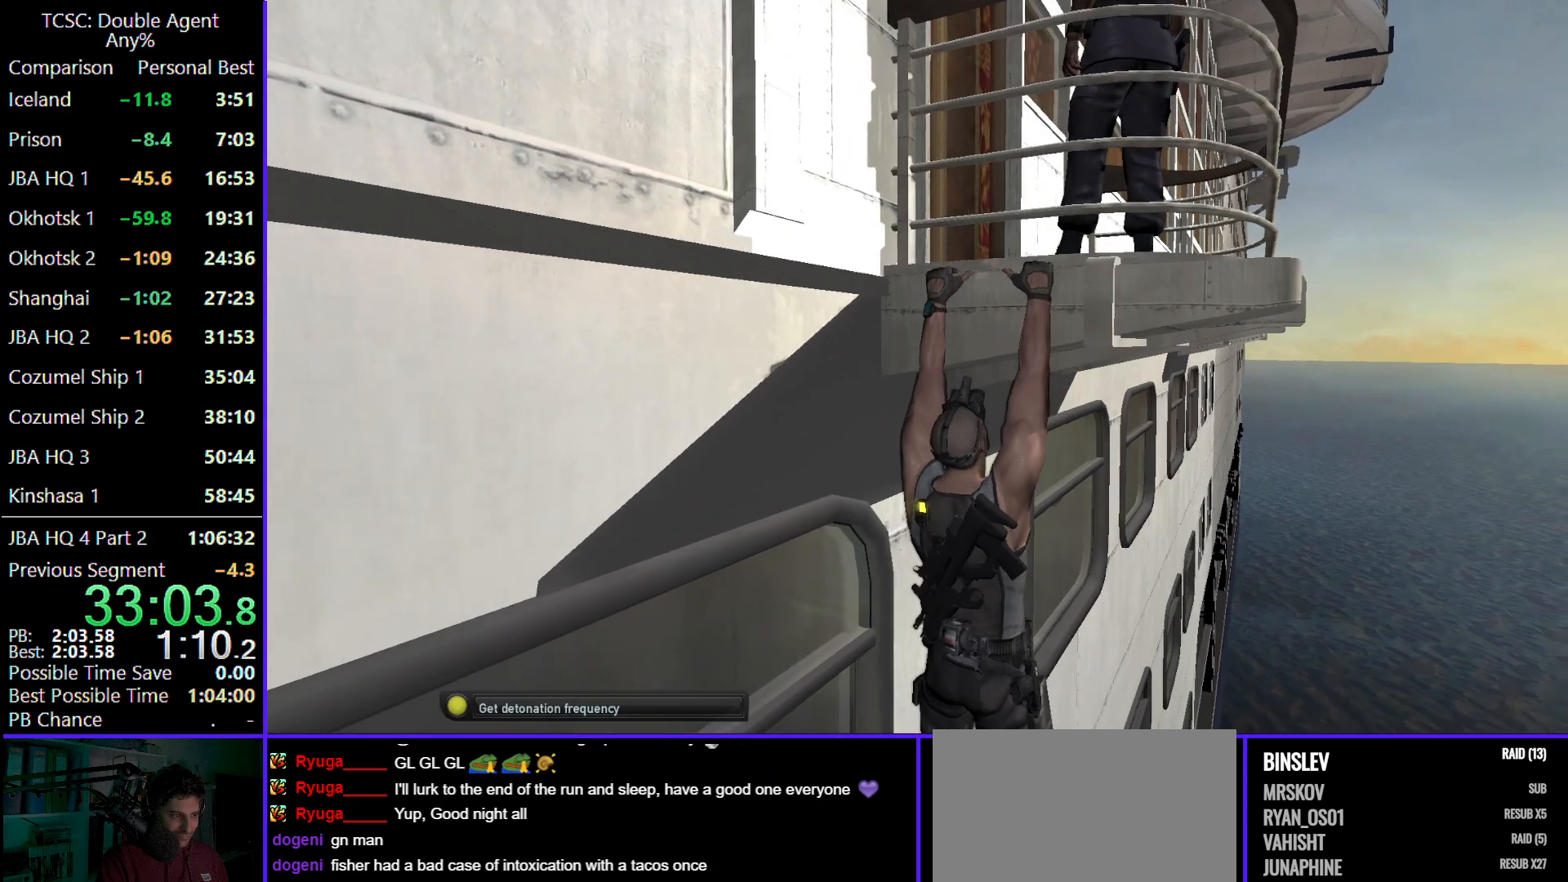
{"keys": ["d"], "mouse": [], "events": []}
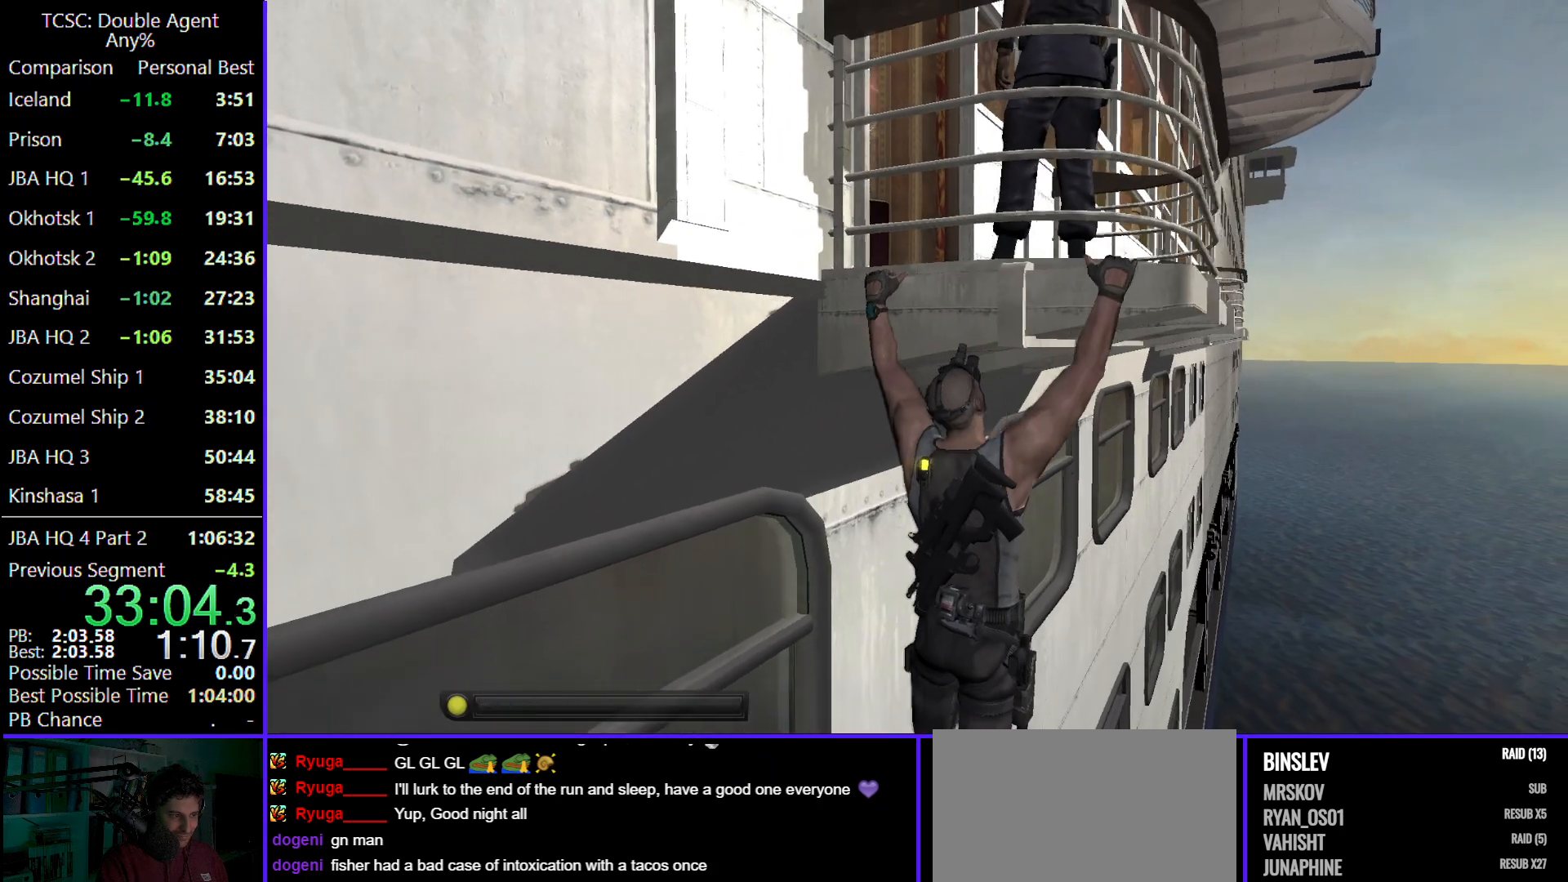
{"keys": ["d"], "mouse": [], "events": []}
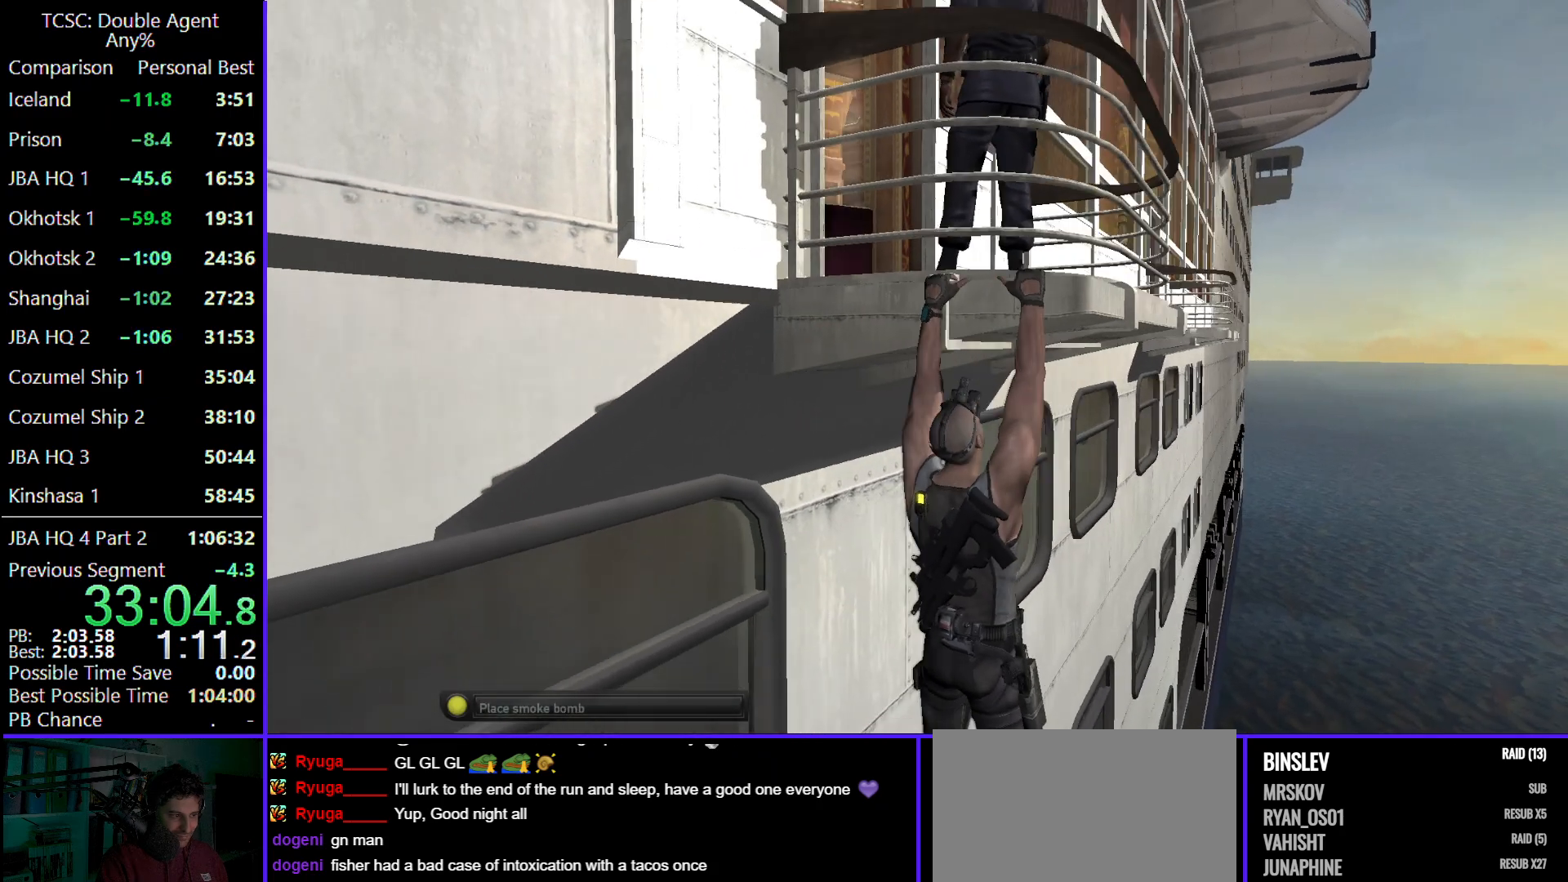
{"keys": ["d"], "mouse": [], "events": []}
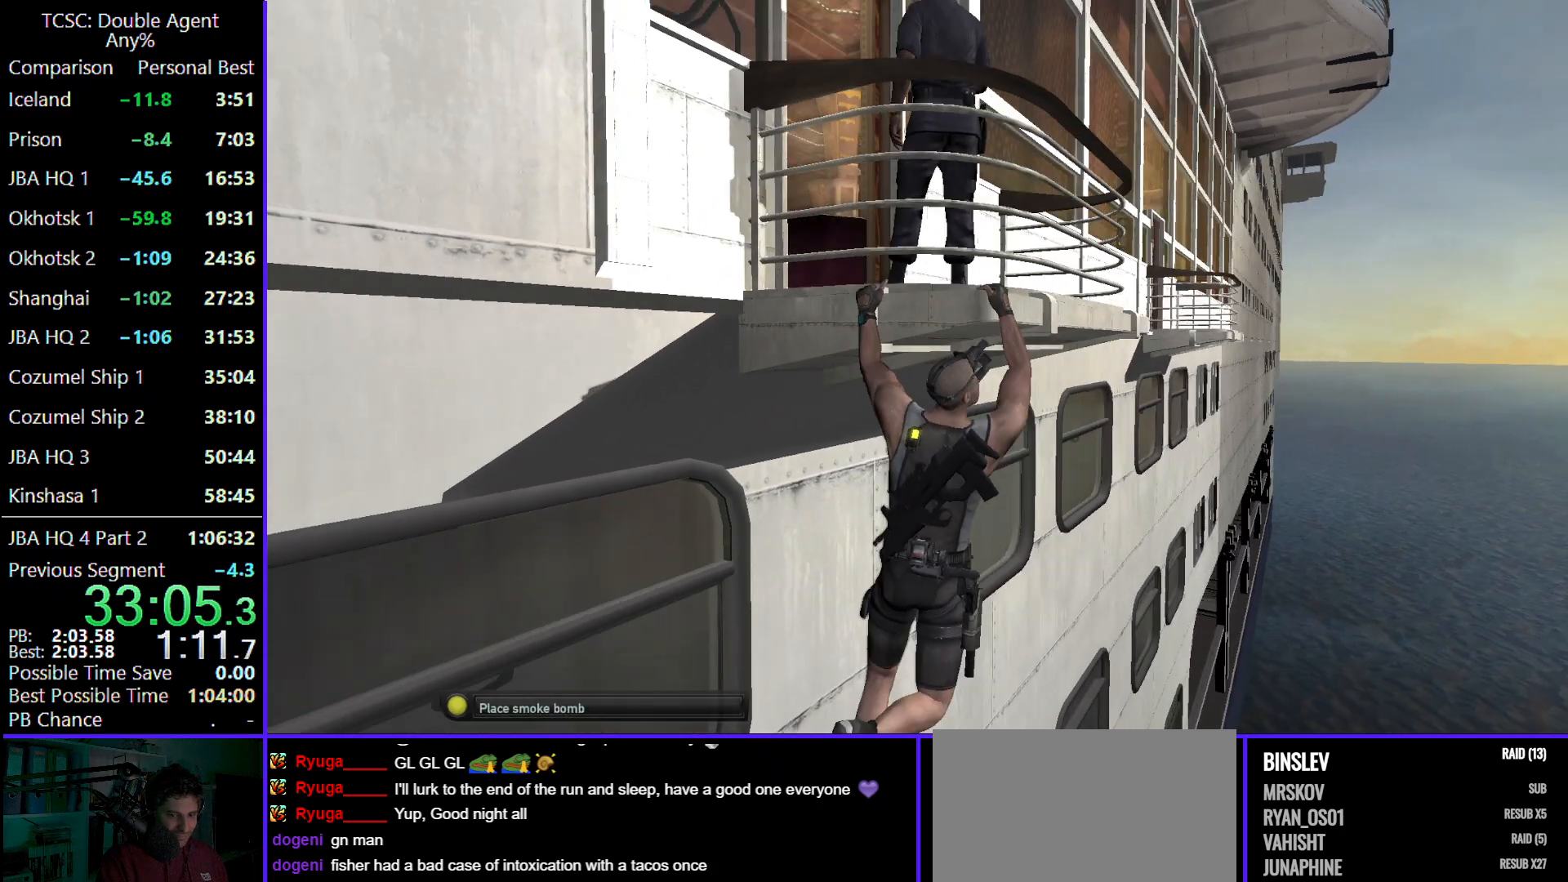
{"keys": ["d"], "mouse": [], "events": []}
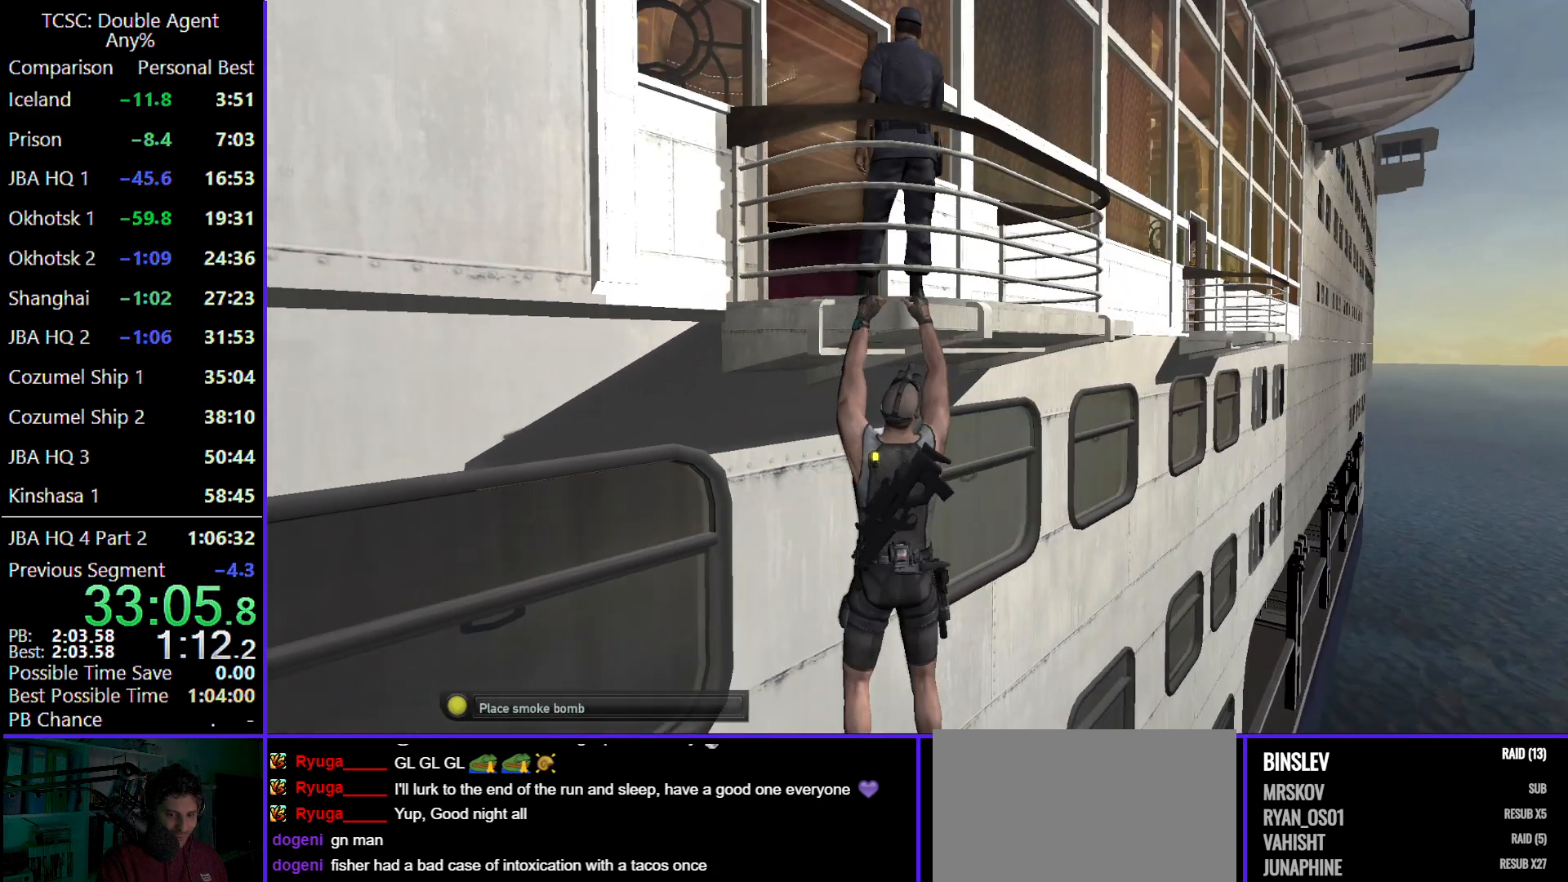
{"keys": ["d"], "mouse": [], "events": []}
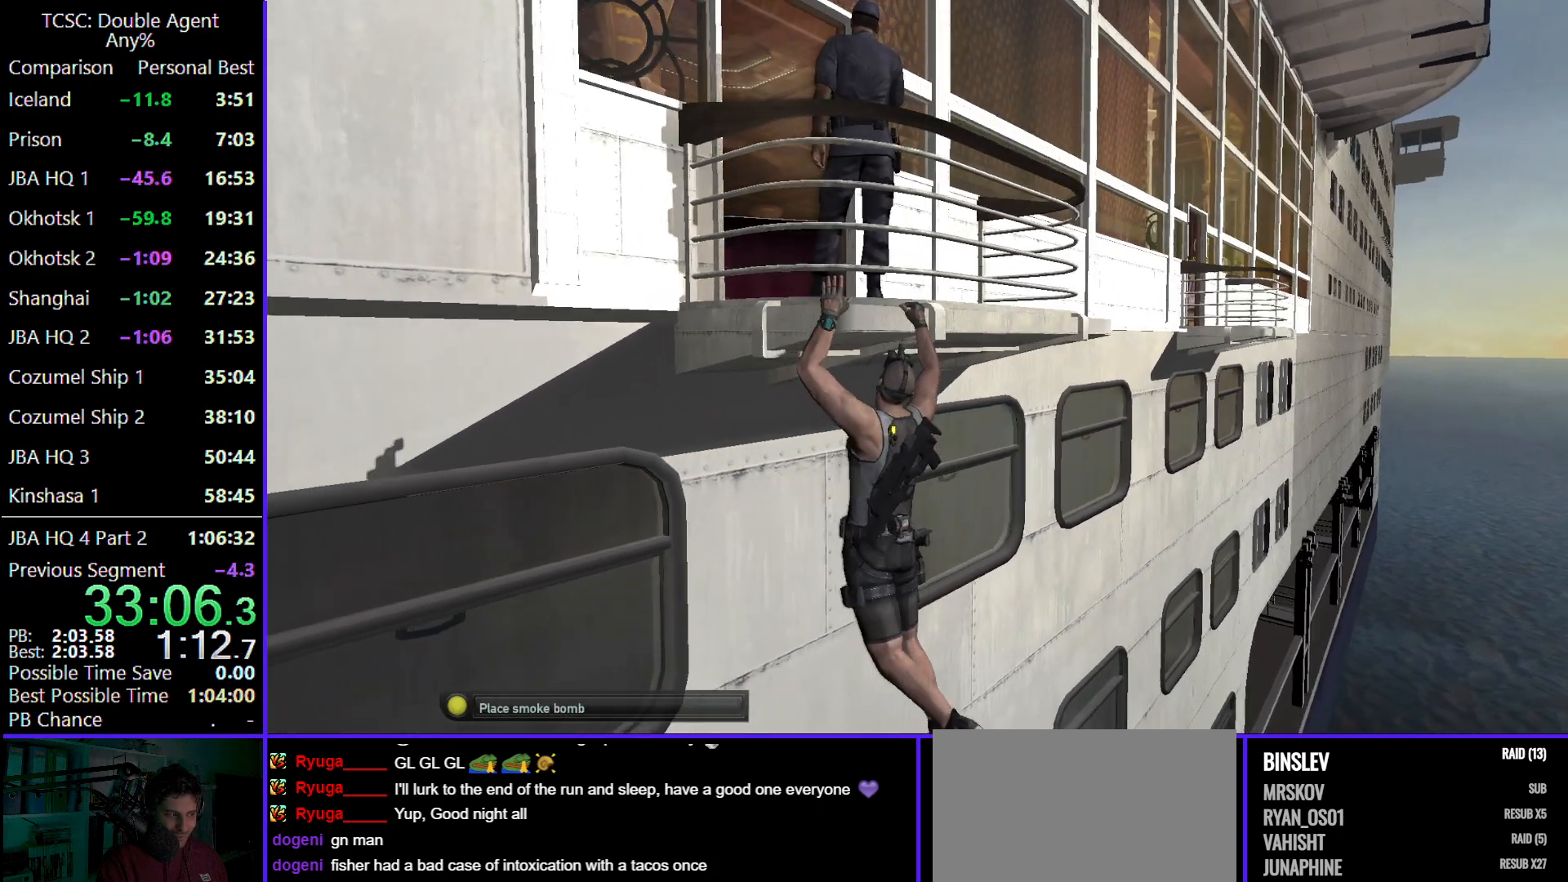
{"keys": ["d", "w"], "mouse": [], "events": [[433, "w", "down"]]}
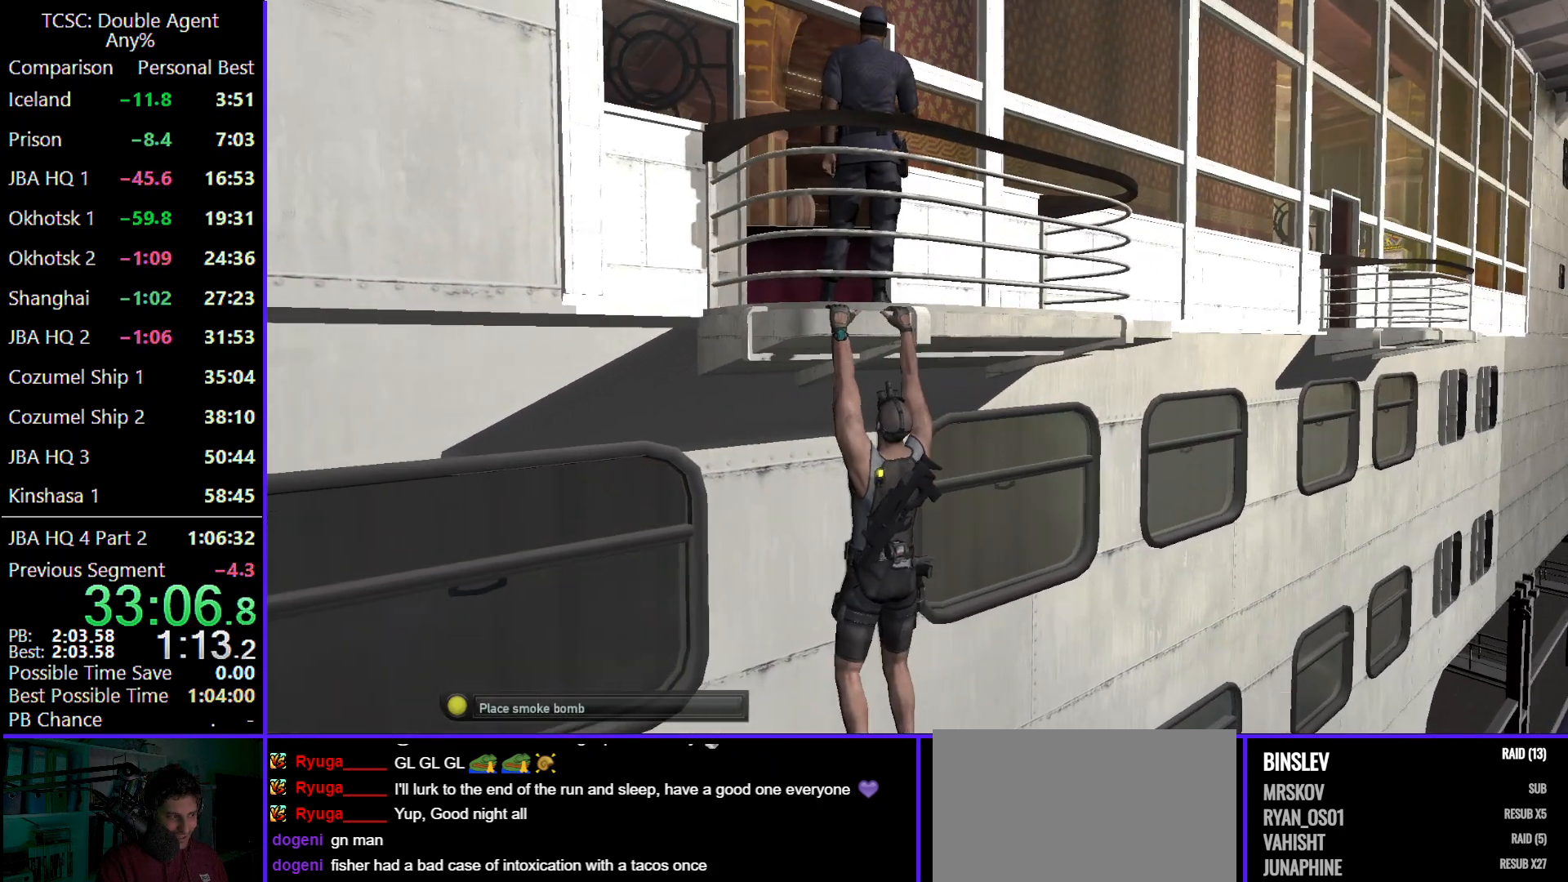
{"keys": ["d", "w"], "mouse": [], "events": []}
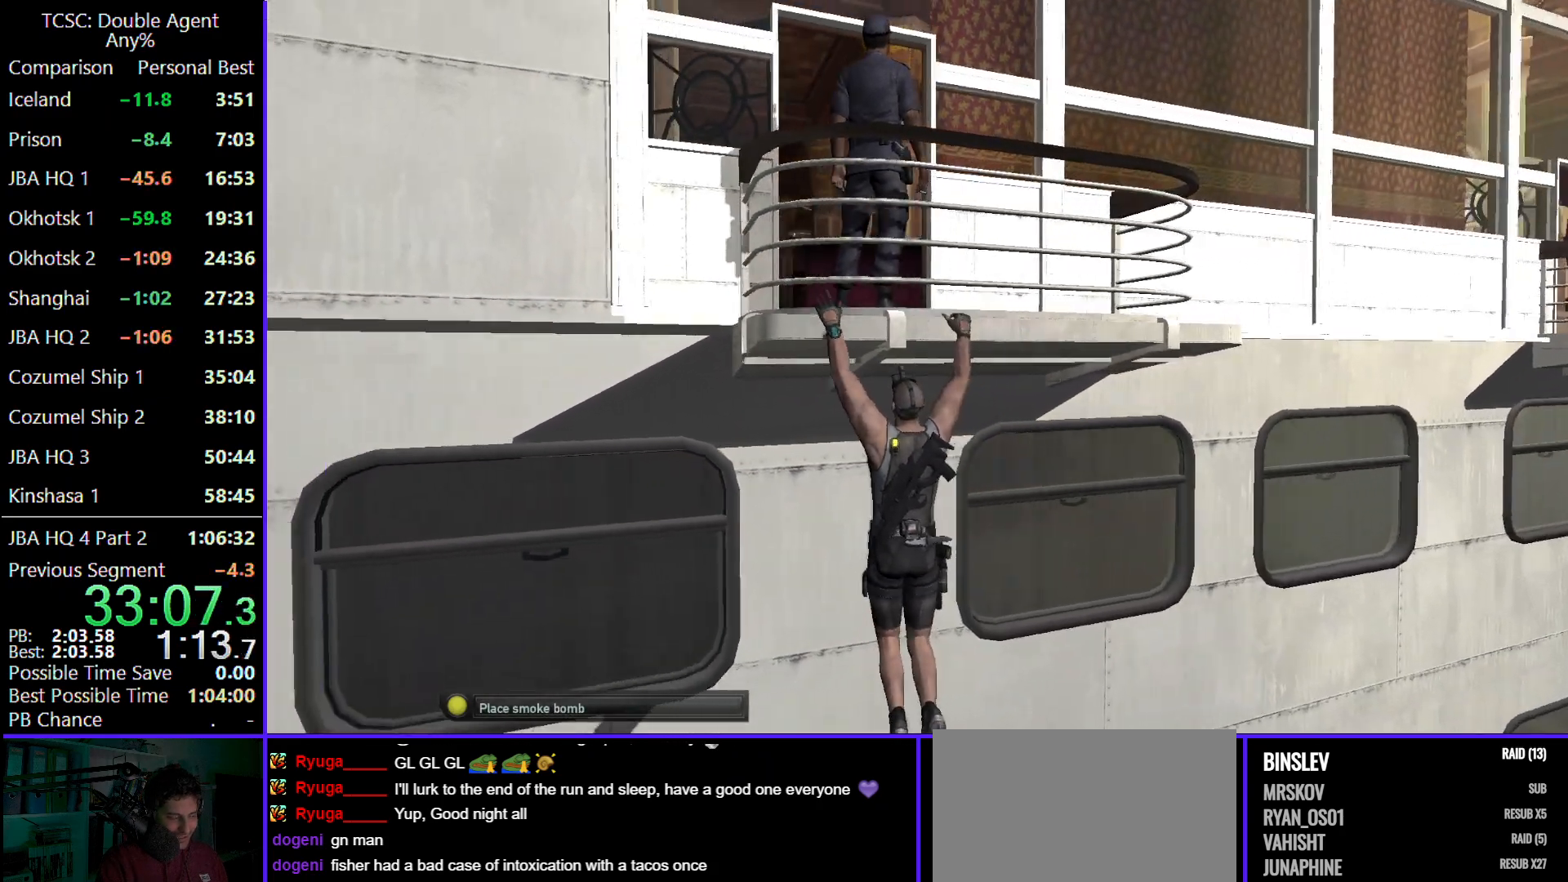
{"keys": ["d", "w"], "mouse": [], "events": []}
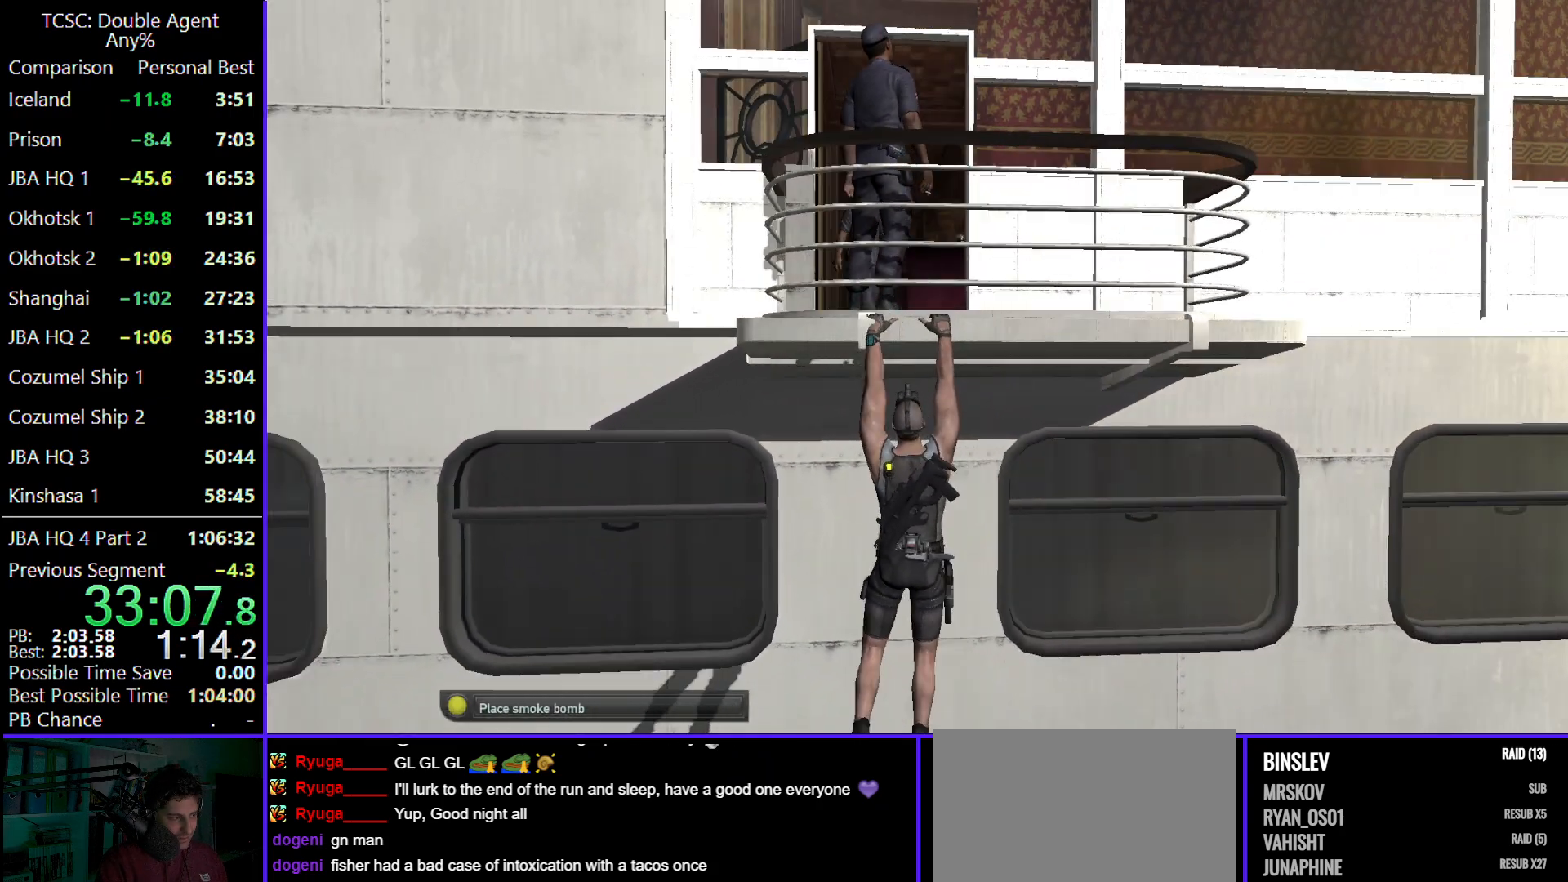
{"keys": ["d", "w"], "mouse": [], "events": []}
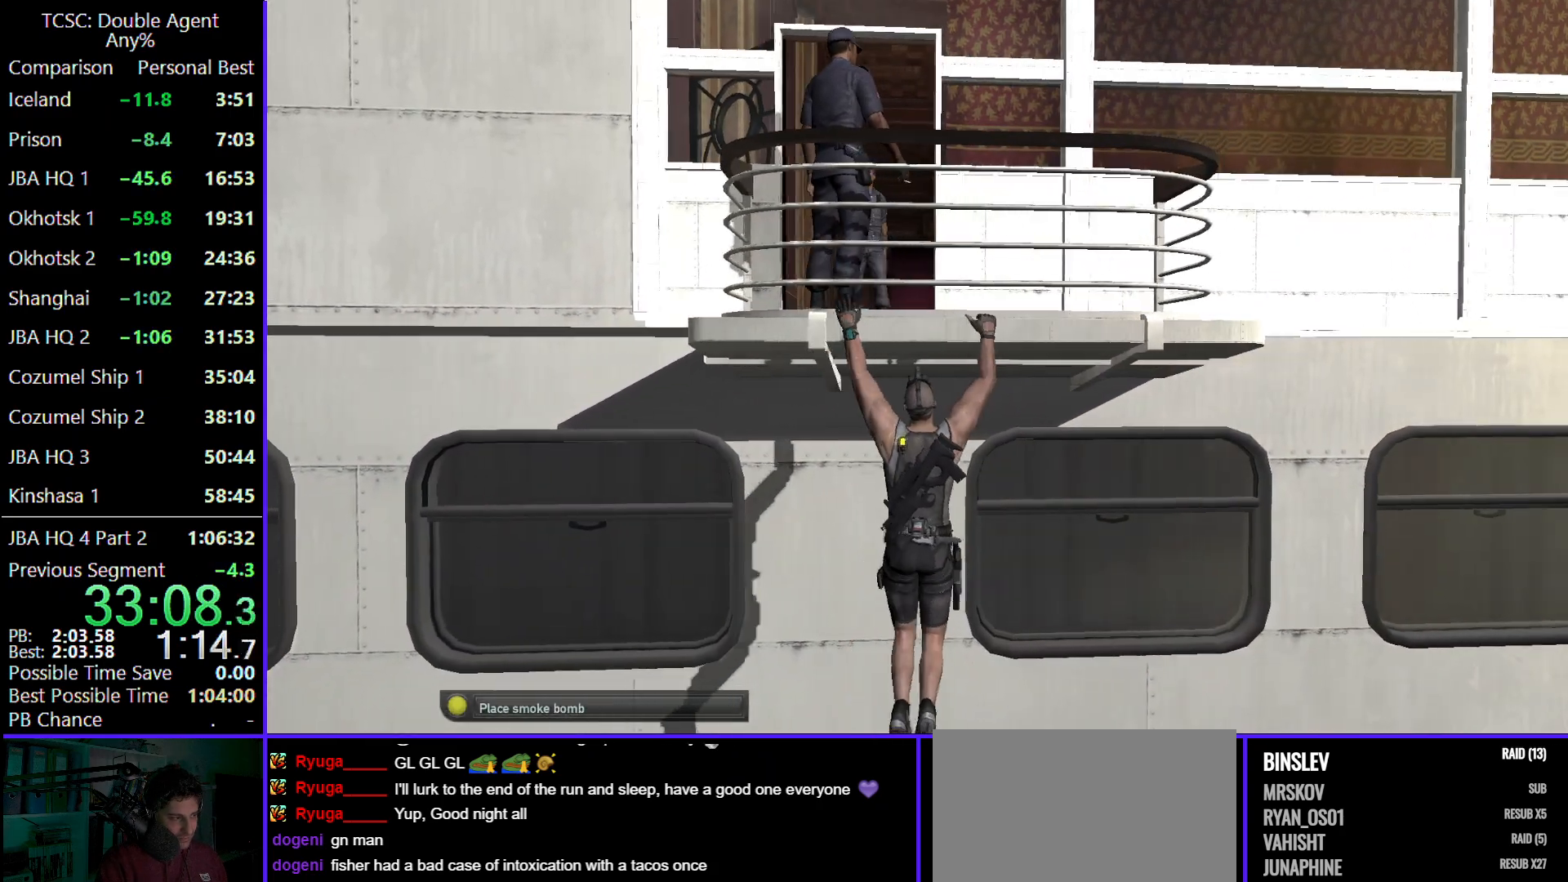
{"keys": ["d", "w"], "mouse": [], "events": []}
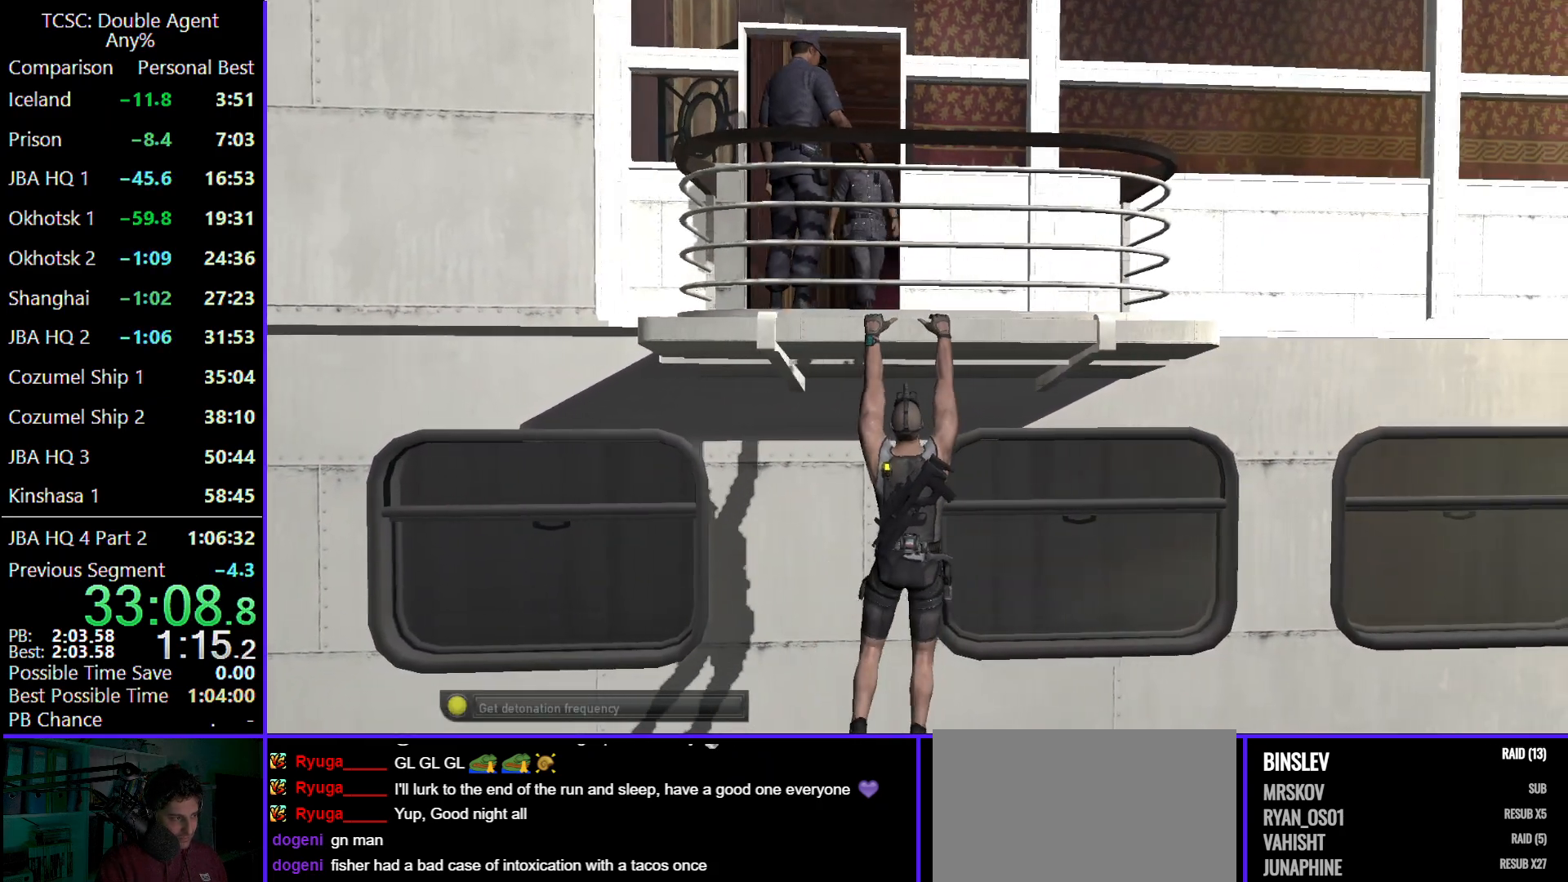
{"keys": ["d", "w"], "mouse": [], "events": []}
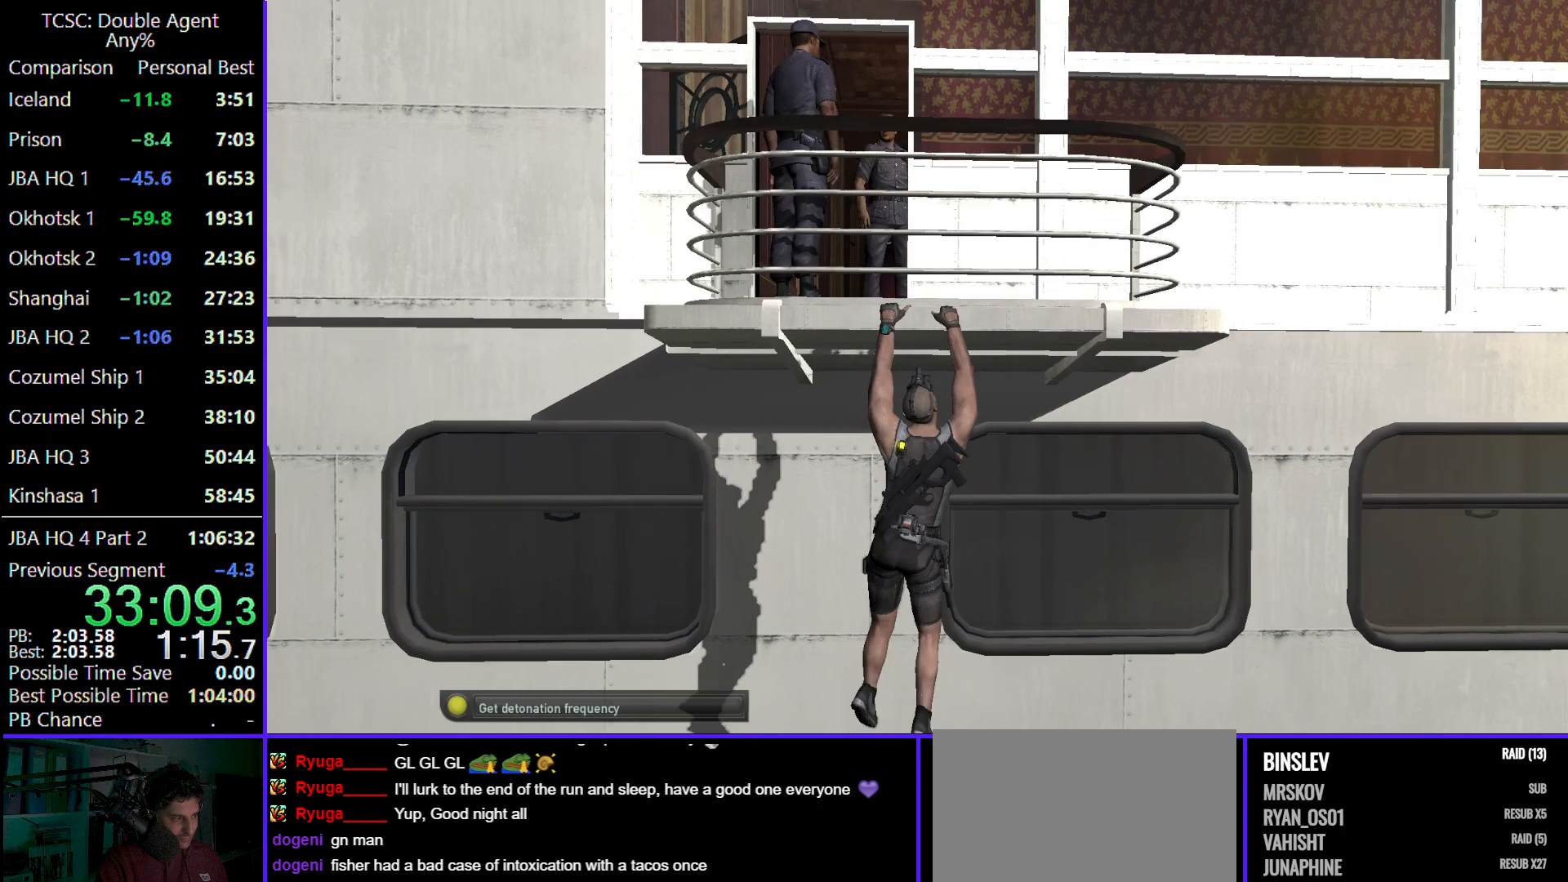
{"keys": ["w"], "mouse": [], "events": [[467, "d", "up"]]}
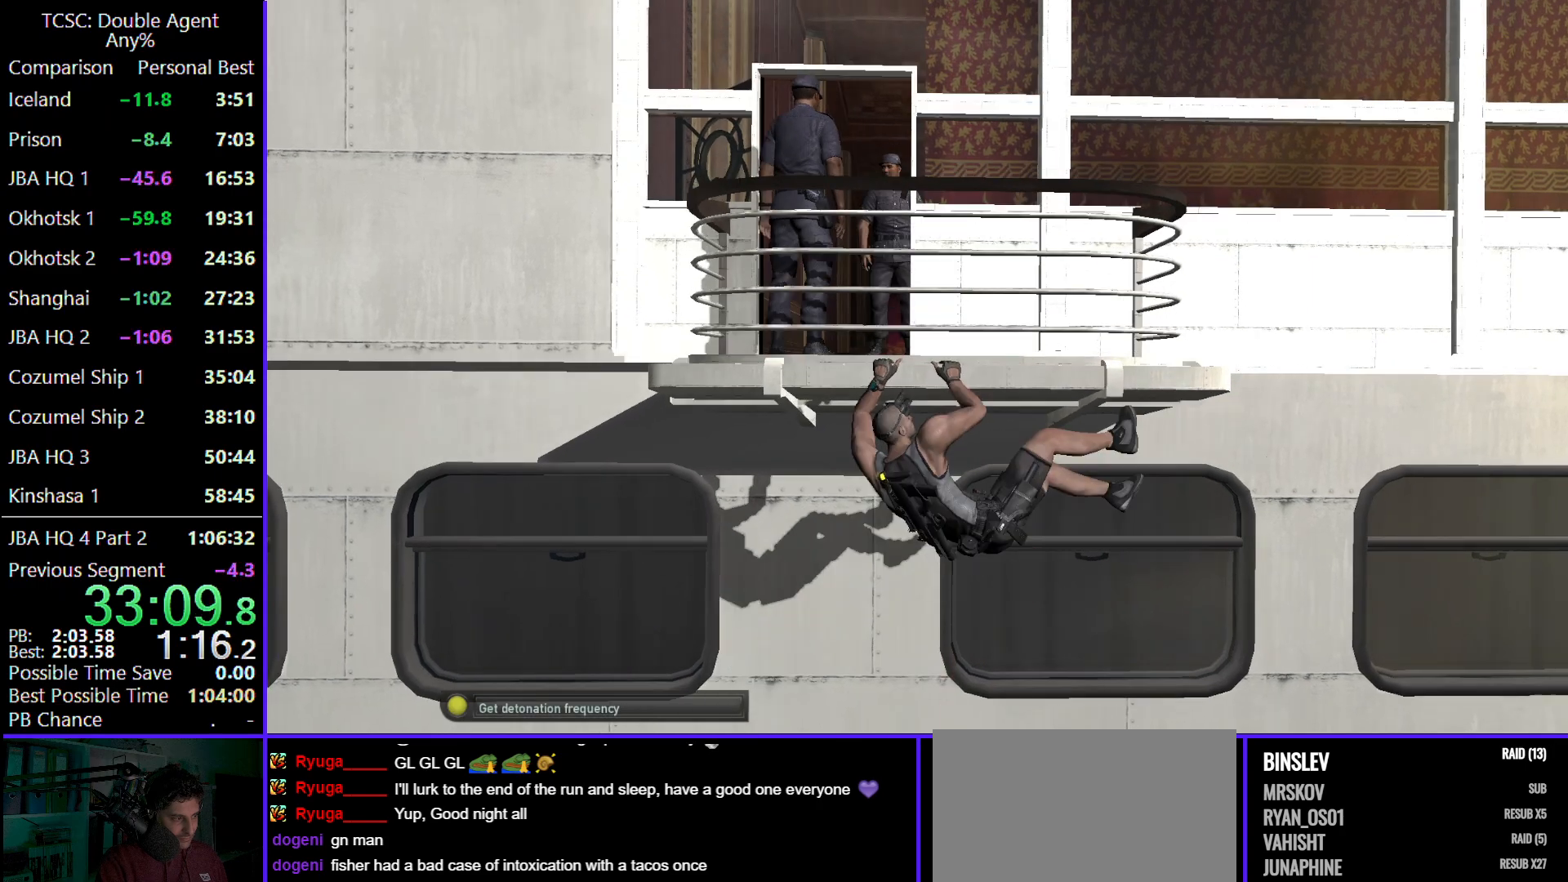
{"keys": ["a", "w"], "mouse": [], "events": [[433, "a", "down"]]}
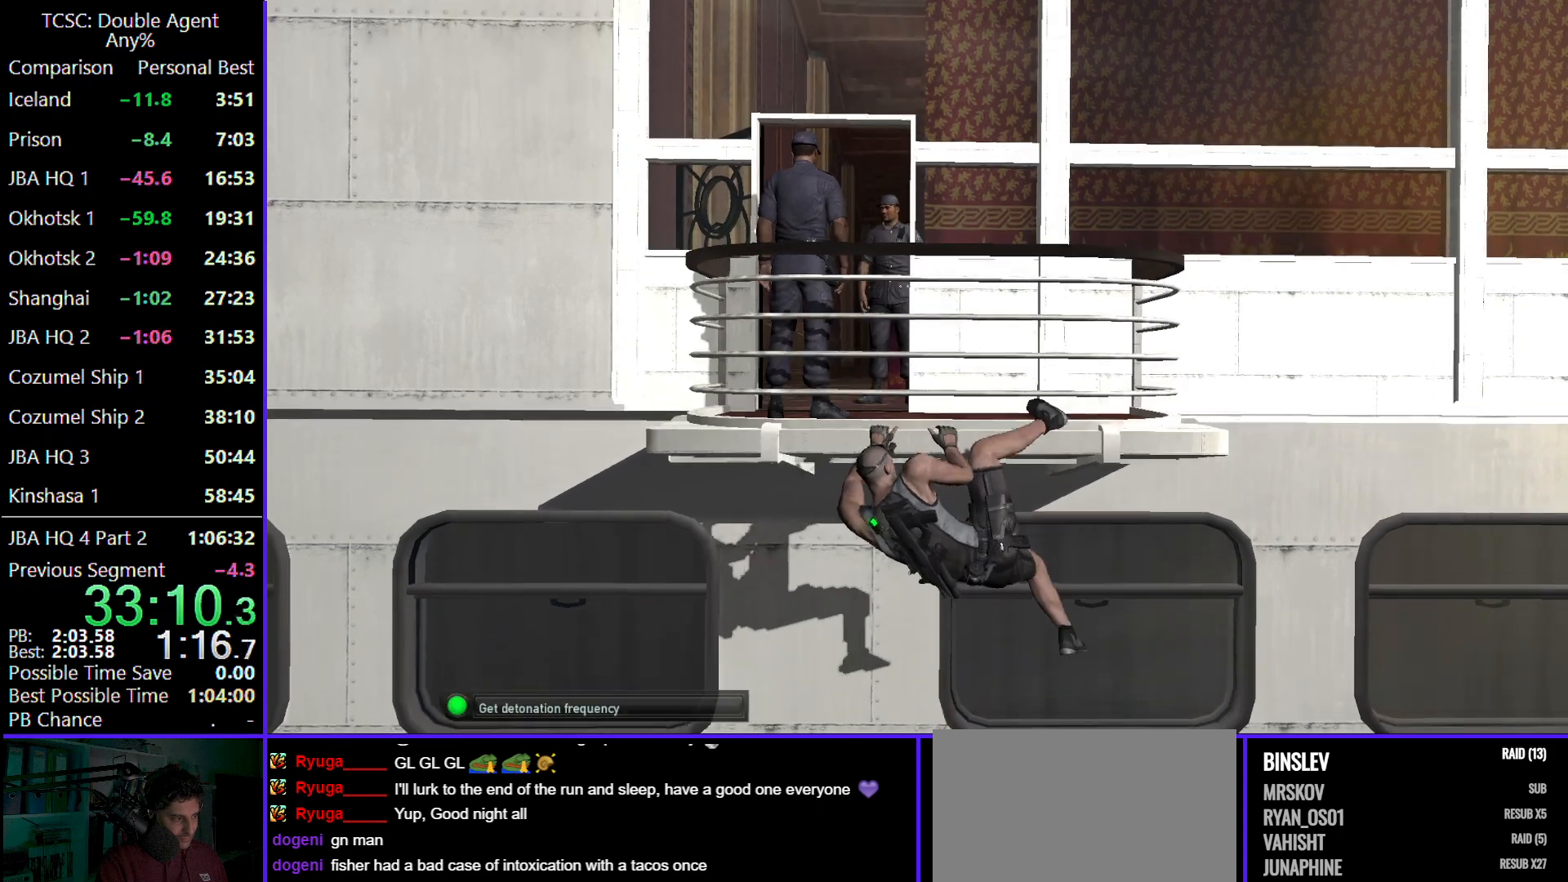
{"keys": ["a", "w"], "mouse": [], "events": []}
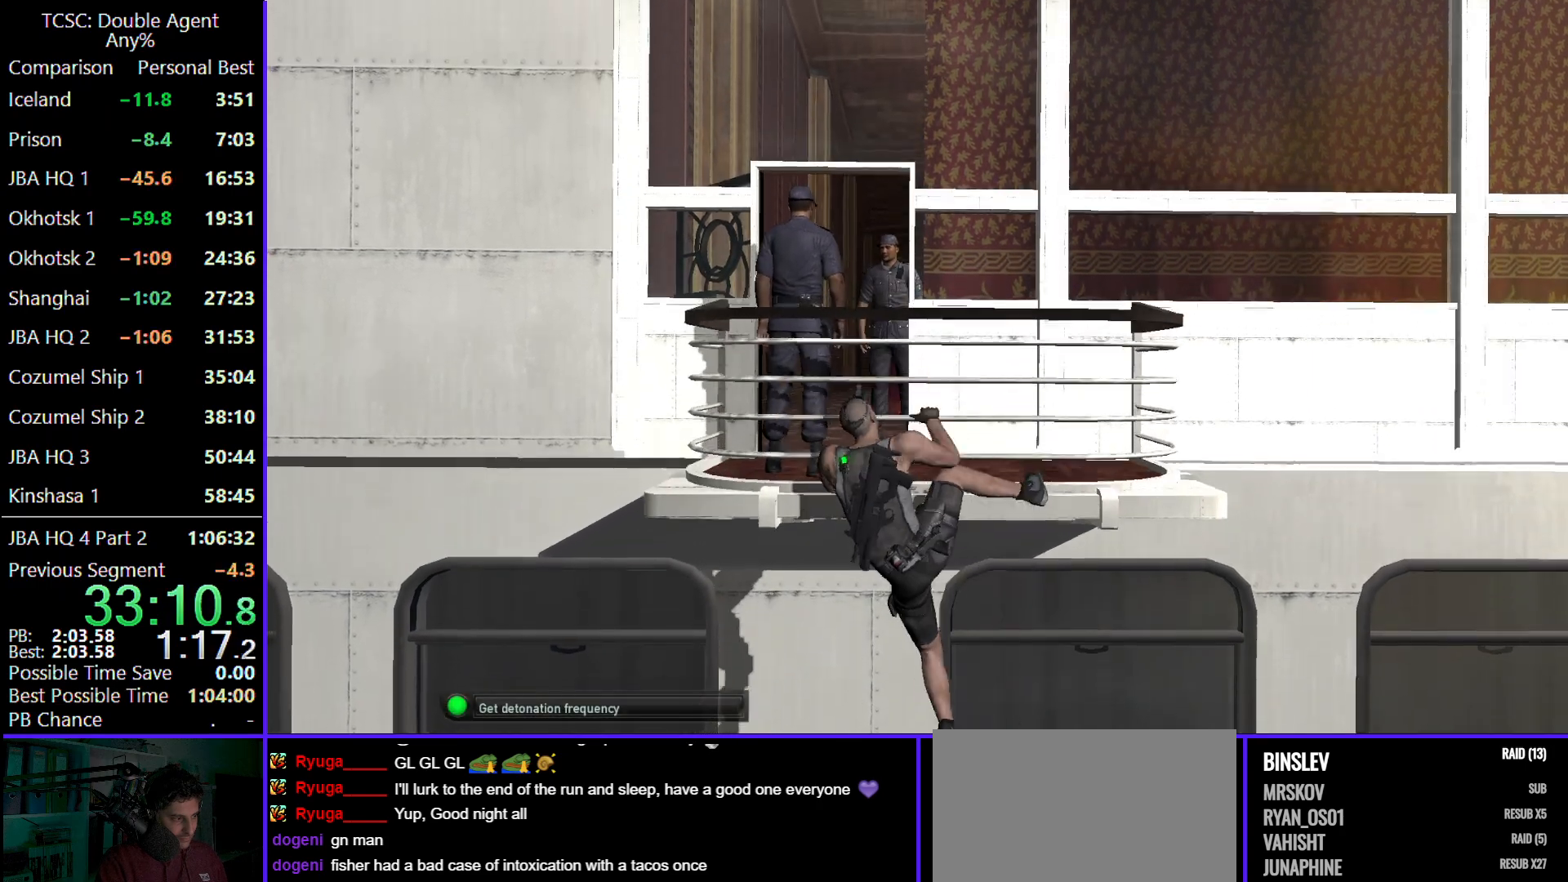
{"keys": ["a", "w"], "mouse": [], "events": []}
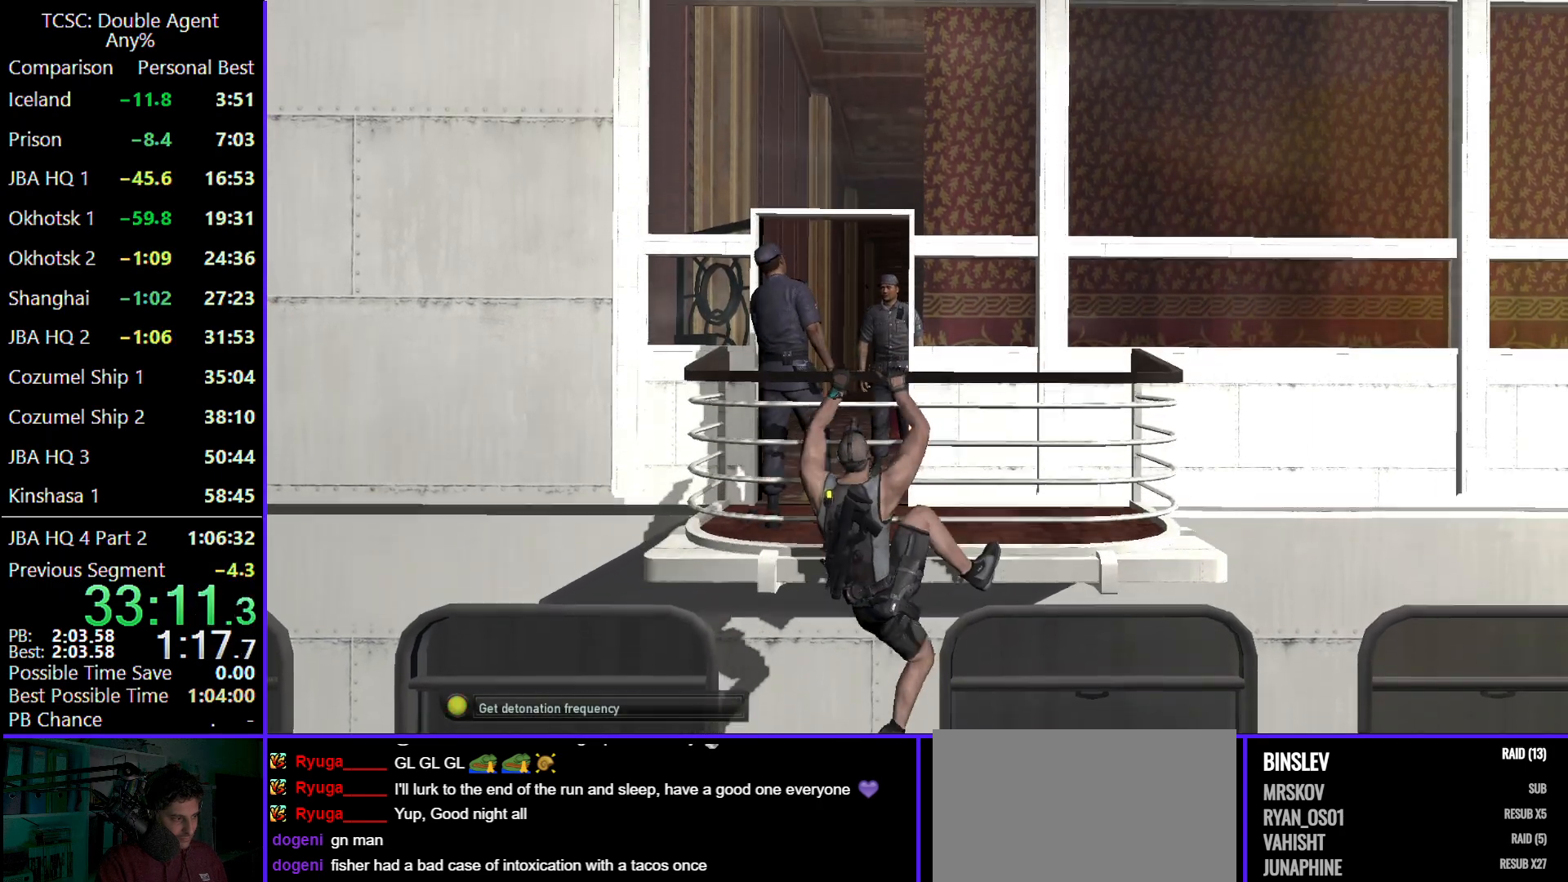
{"keys": ["a", "w"], "mouse": [], "events": []}
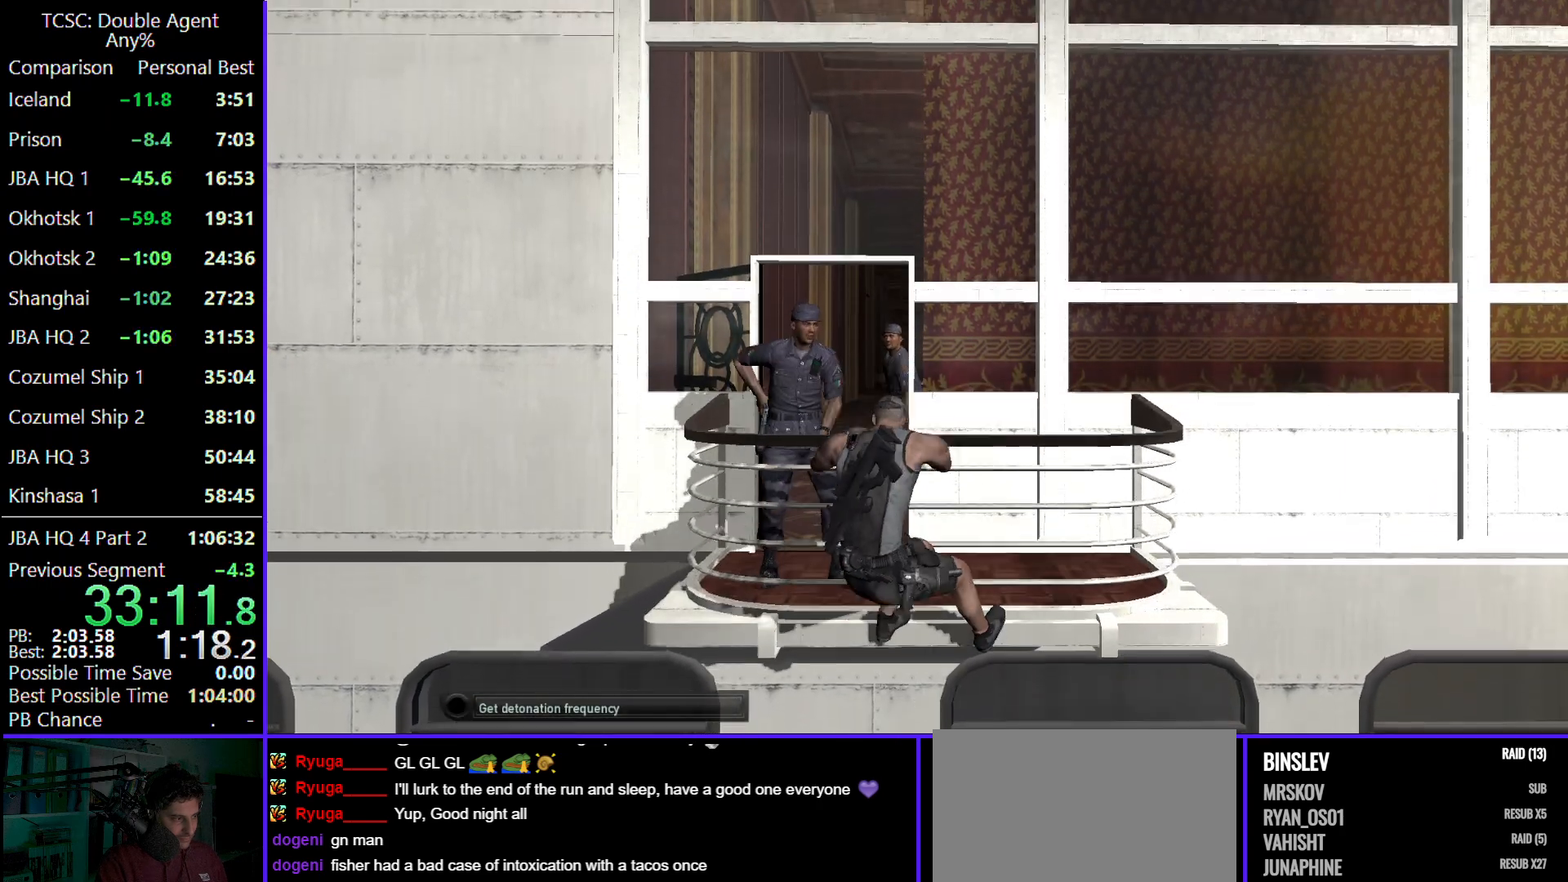
{"keys": ["a"], "mouse": [], "events": [[267, "w", "up"], [400, "4", "down"], [500, "4", "up"]]}
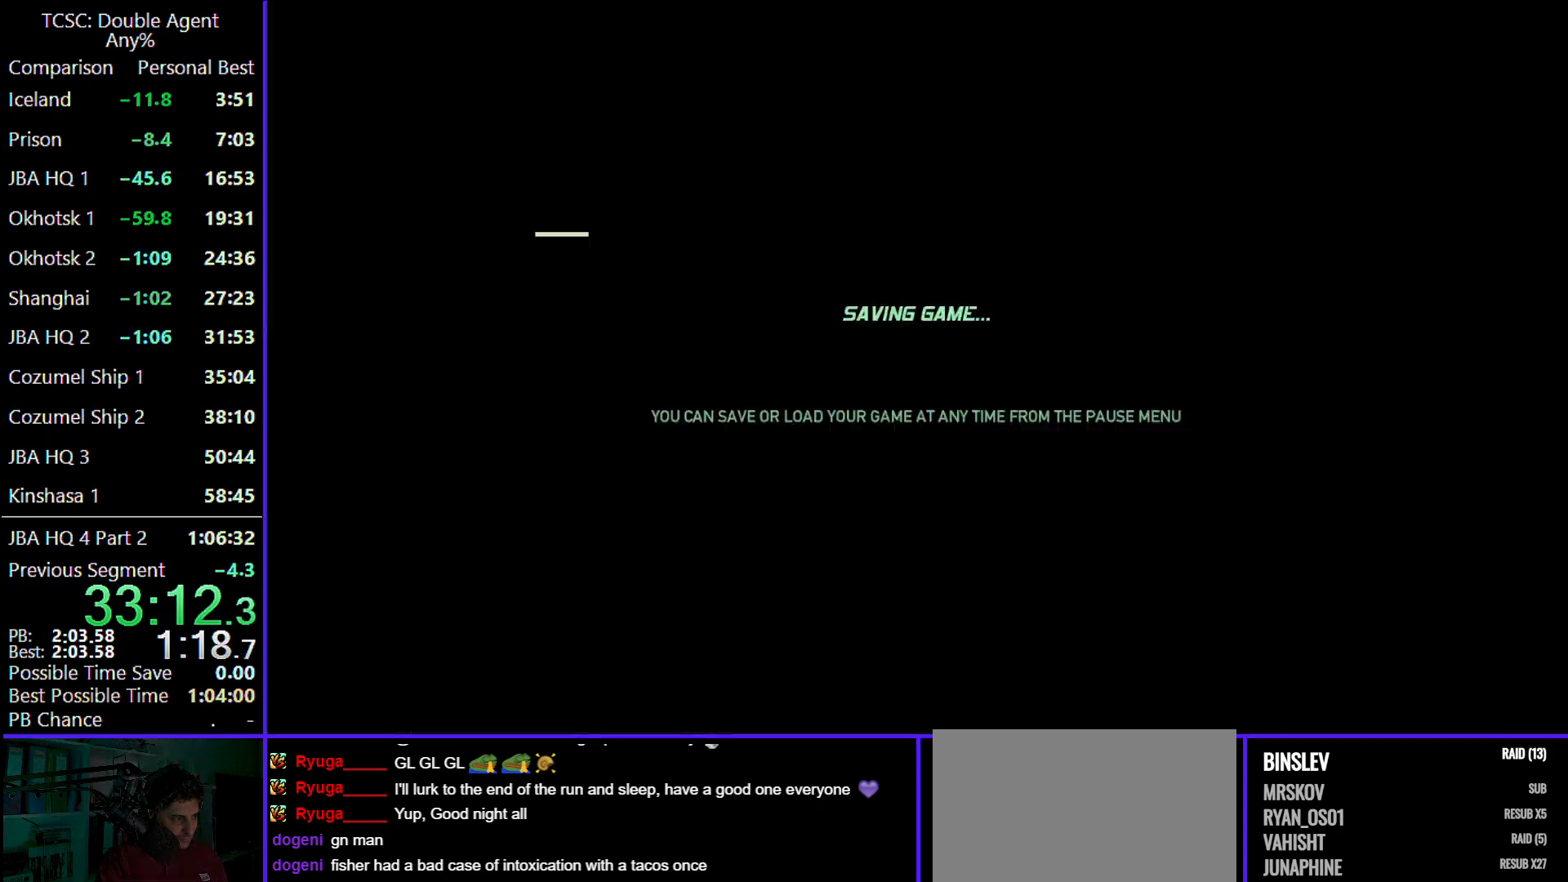
{"keys": ["a"], "mouse": [], "events": []}
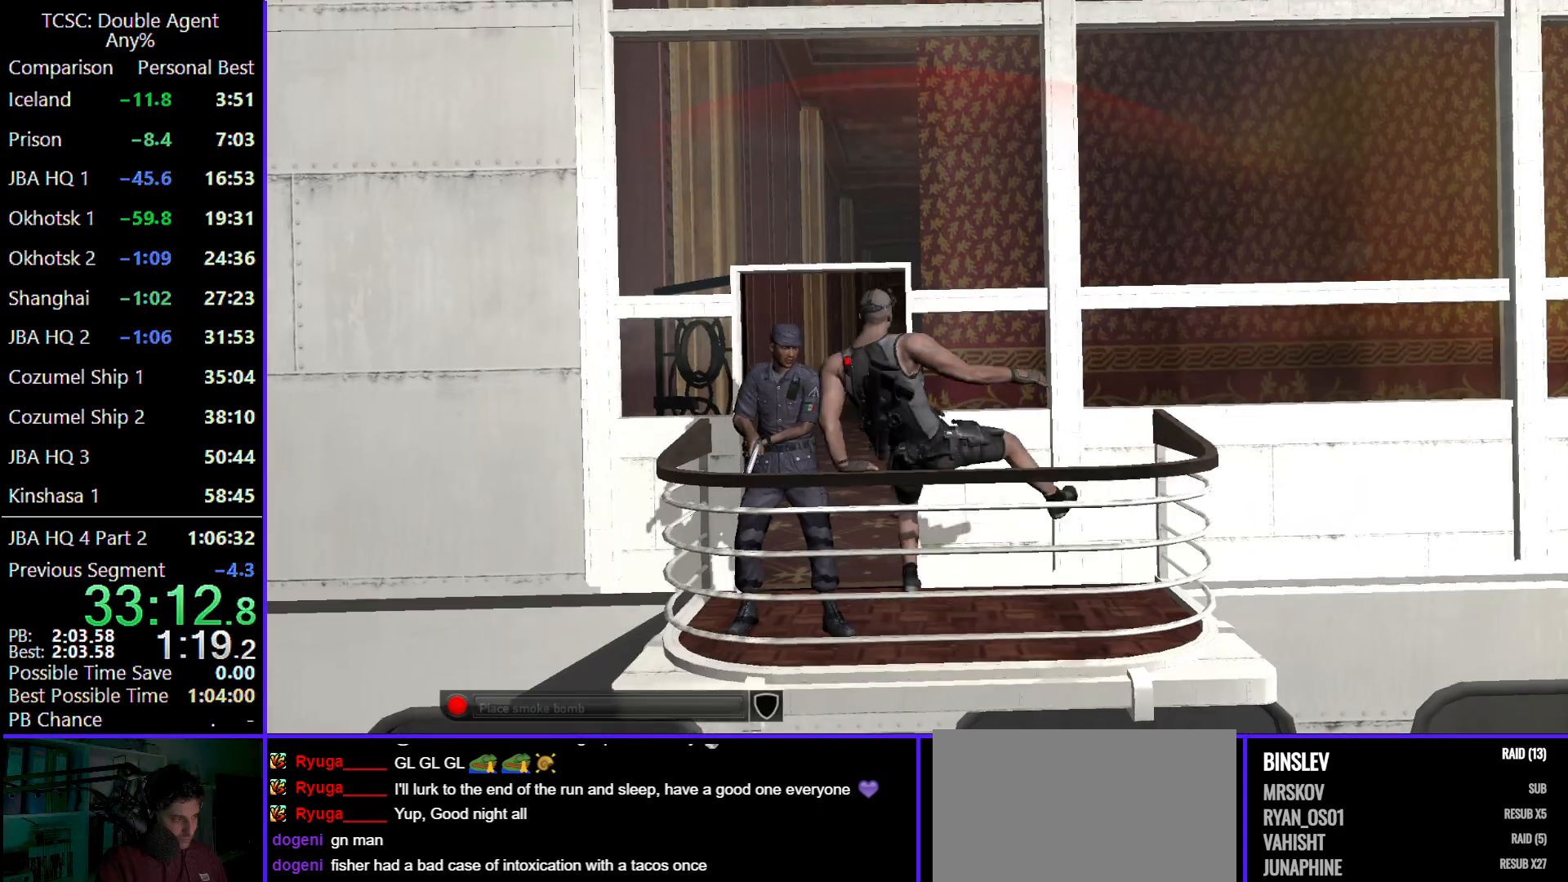
{"keys": ["a"], "mouse": [], "events": []}